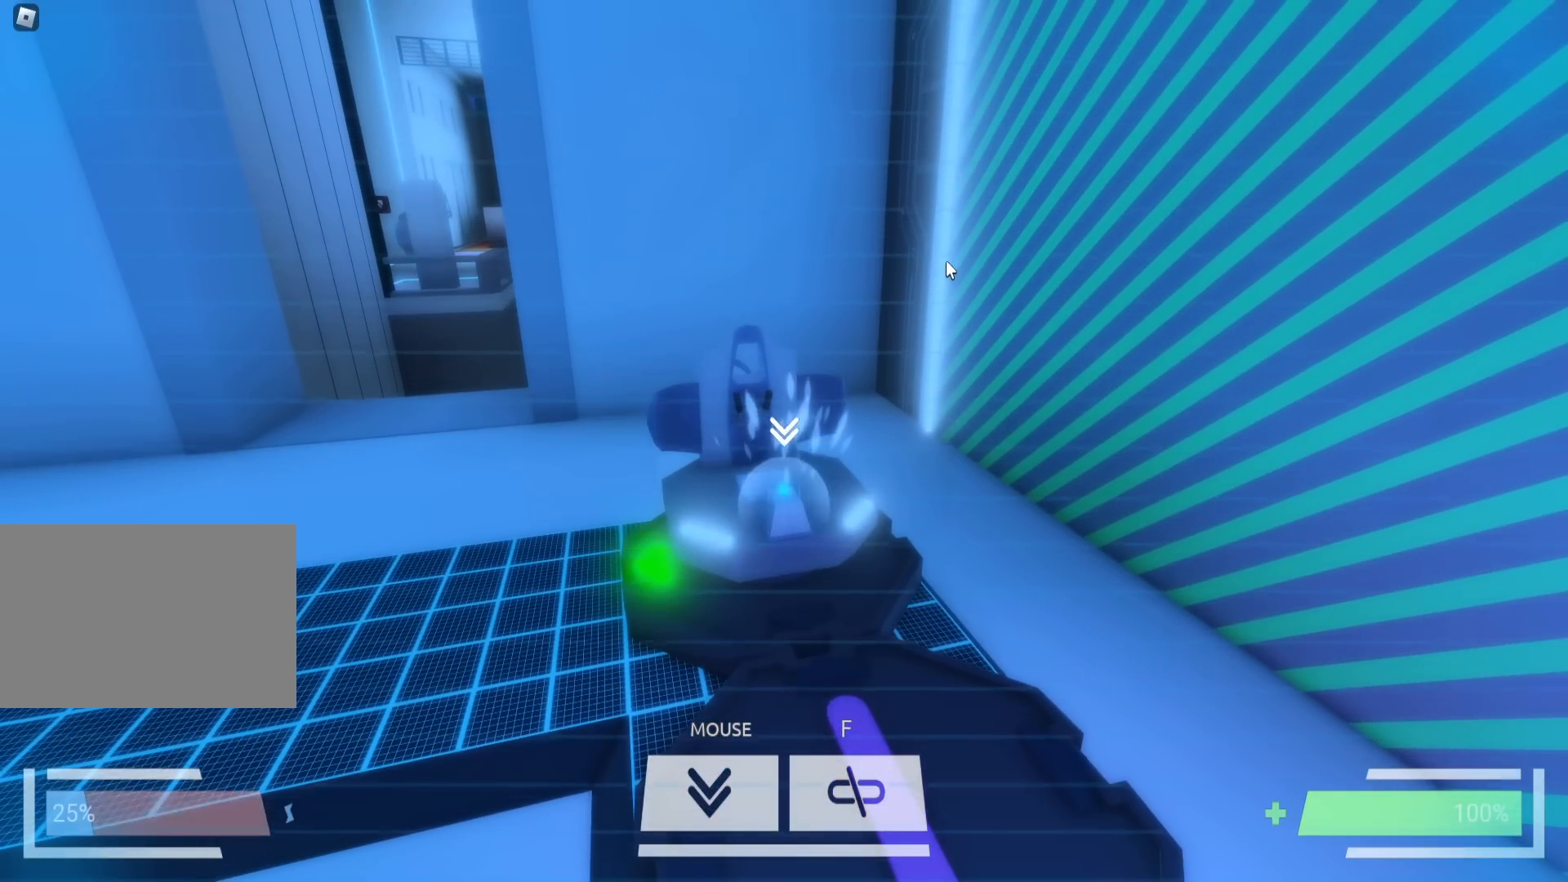
Gameplay with keyboard; each line is a JSON object with the keys held at the frame after it. "events" lists presses ("down") and releases ("up") of "a", "ctrl", "d", "e", "f", "q", "r", "s", "shift", "space", "tab" and "w" between this image and that frame as [ms after this image, input, new state], when the widget could be followed in between. No other keys are recorded. Mouse input is not recorded.
{"keys": ["d"], "events": []}
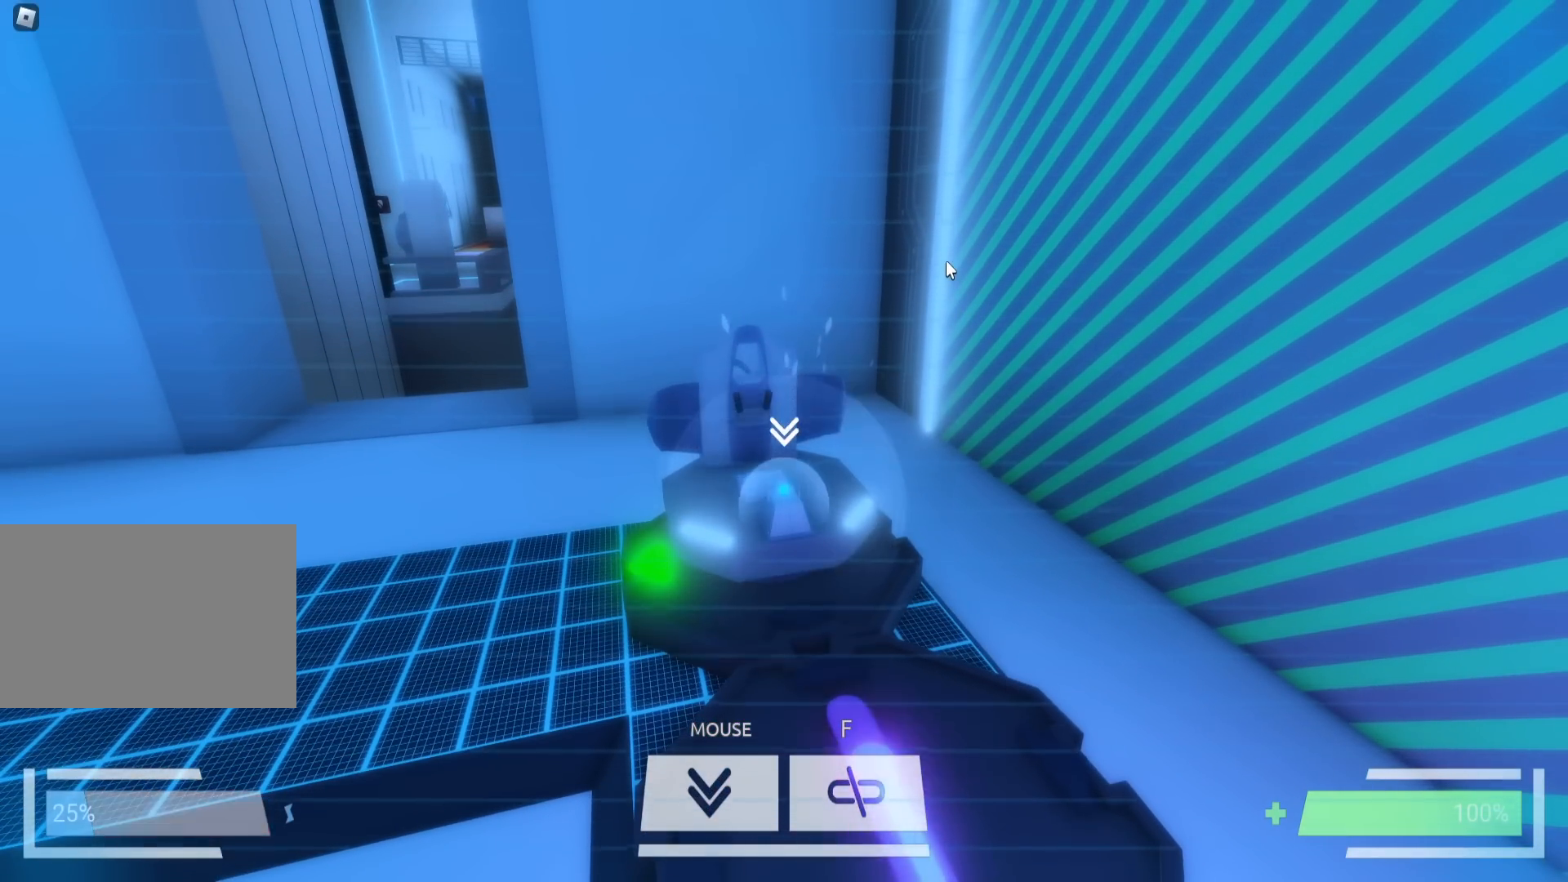
{"keys": ["d"], "events": []}
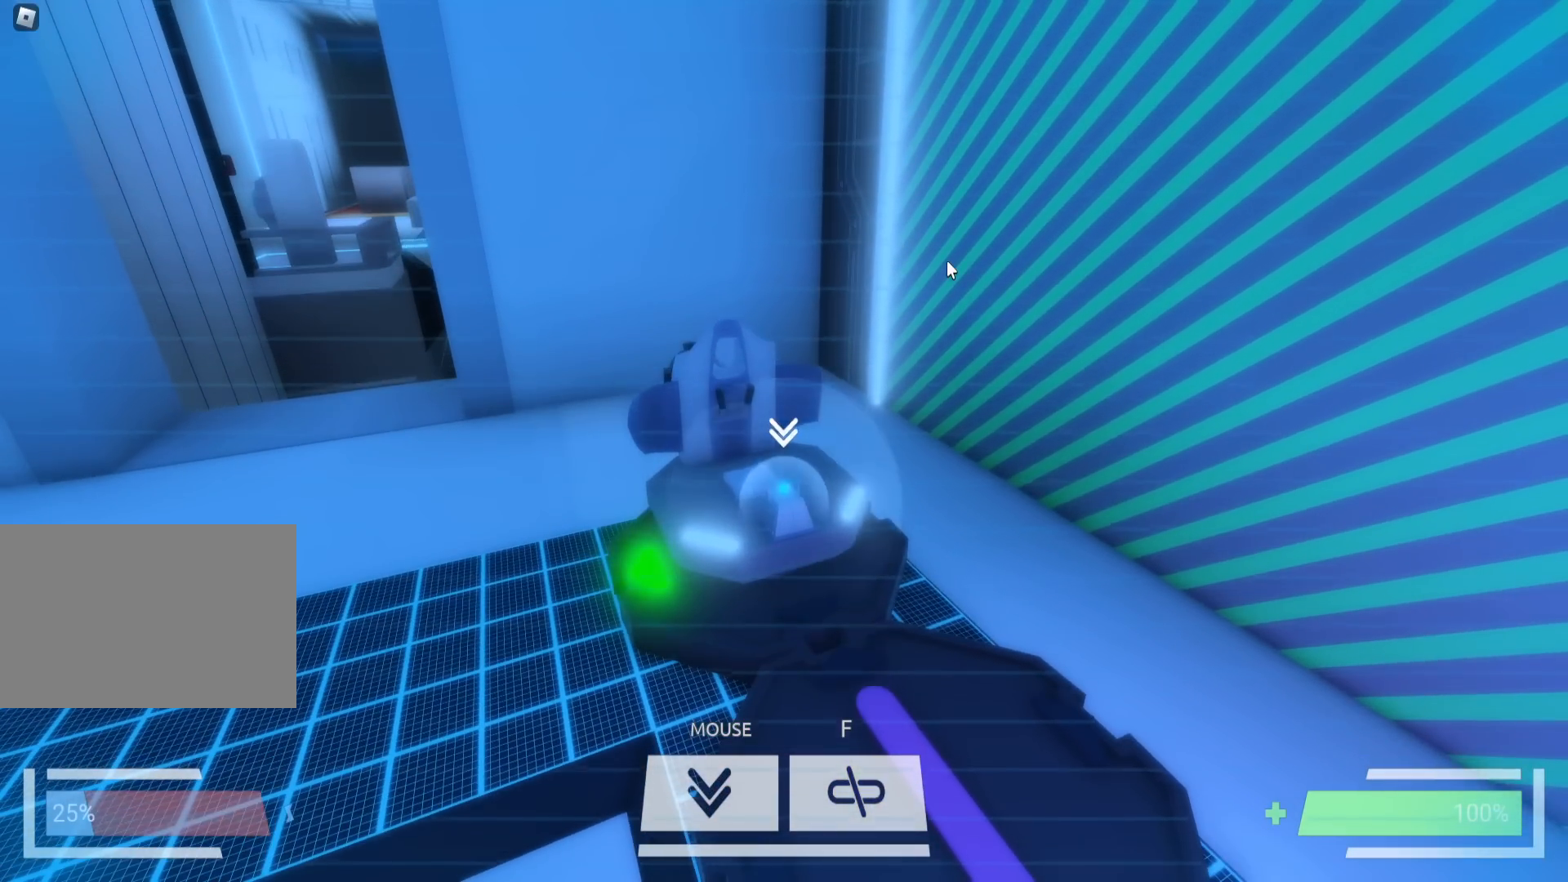
{"keys": ["d"], "events": []}
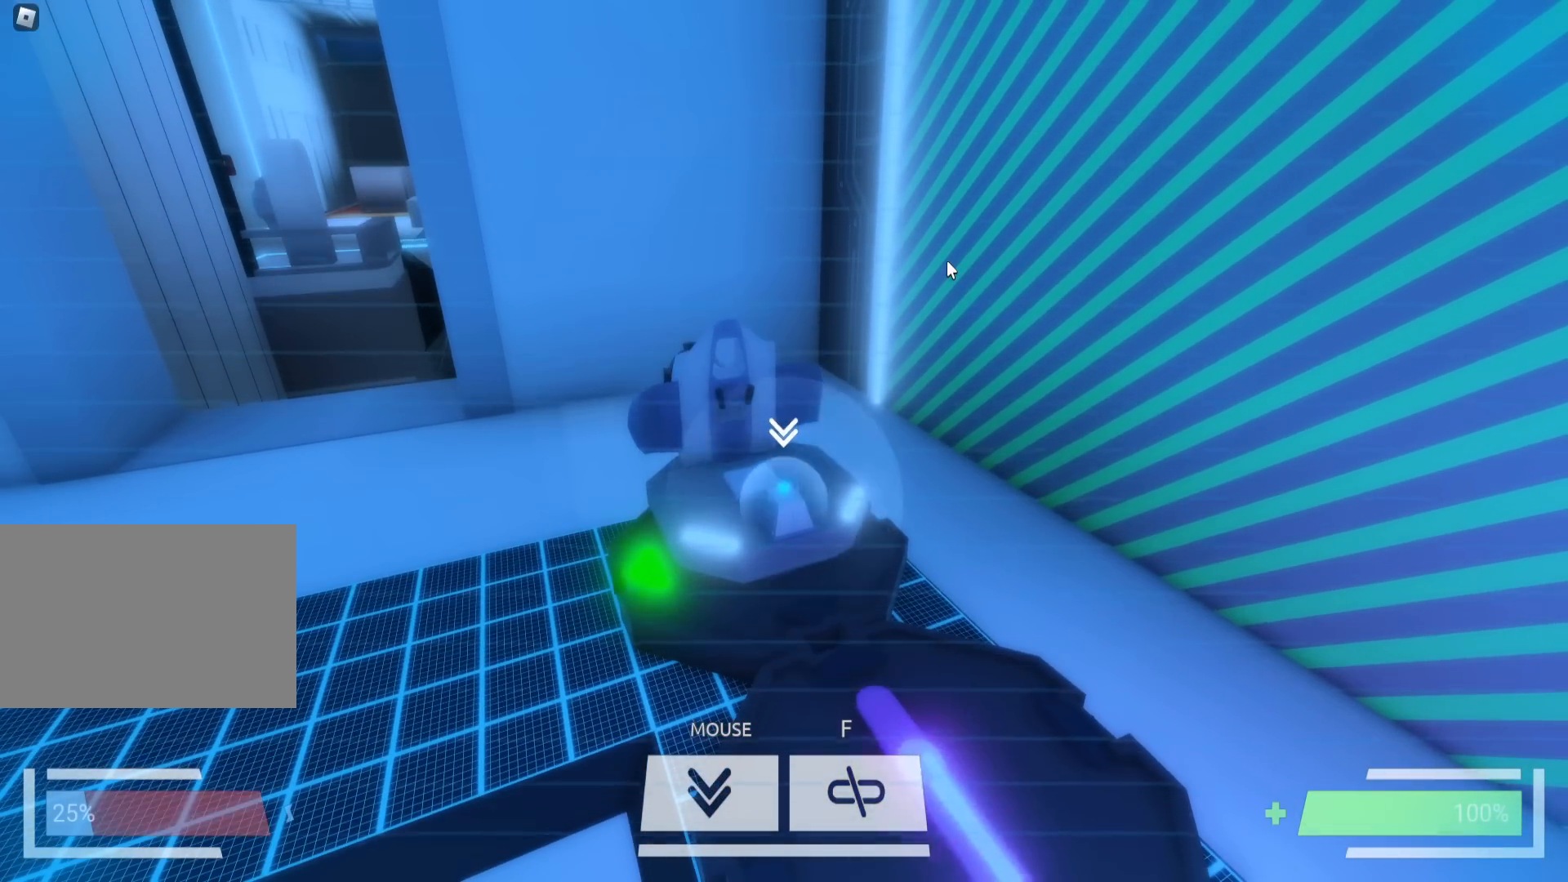
{"keys": ["d"], "events": []}
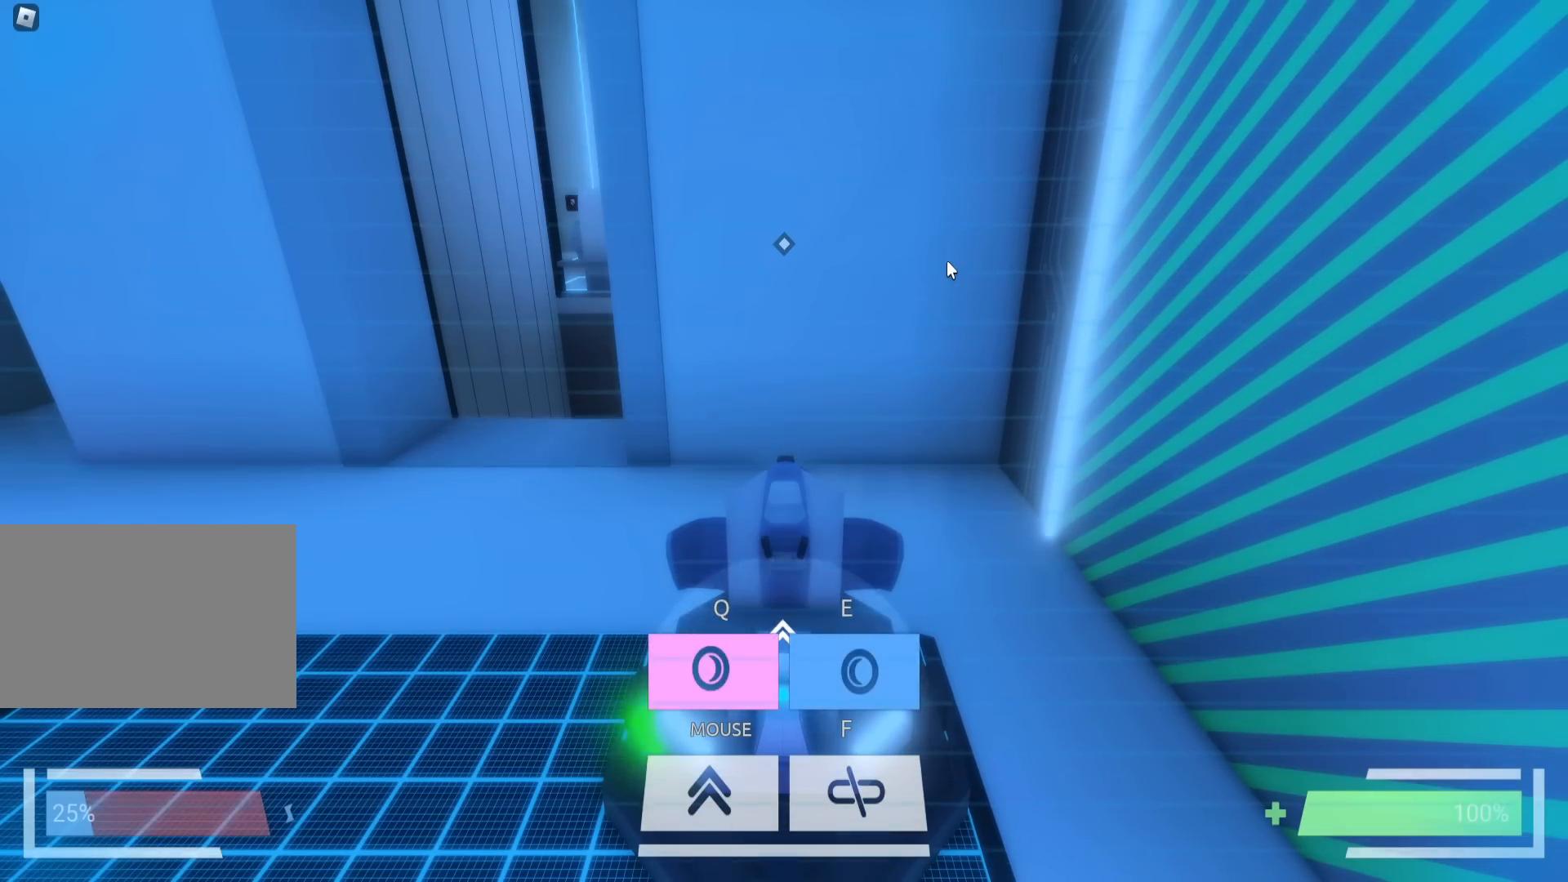
{"keys": ["d"], "events": []}
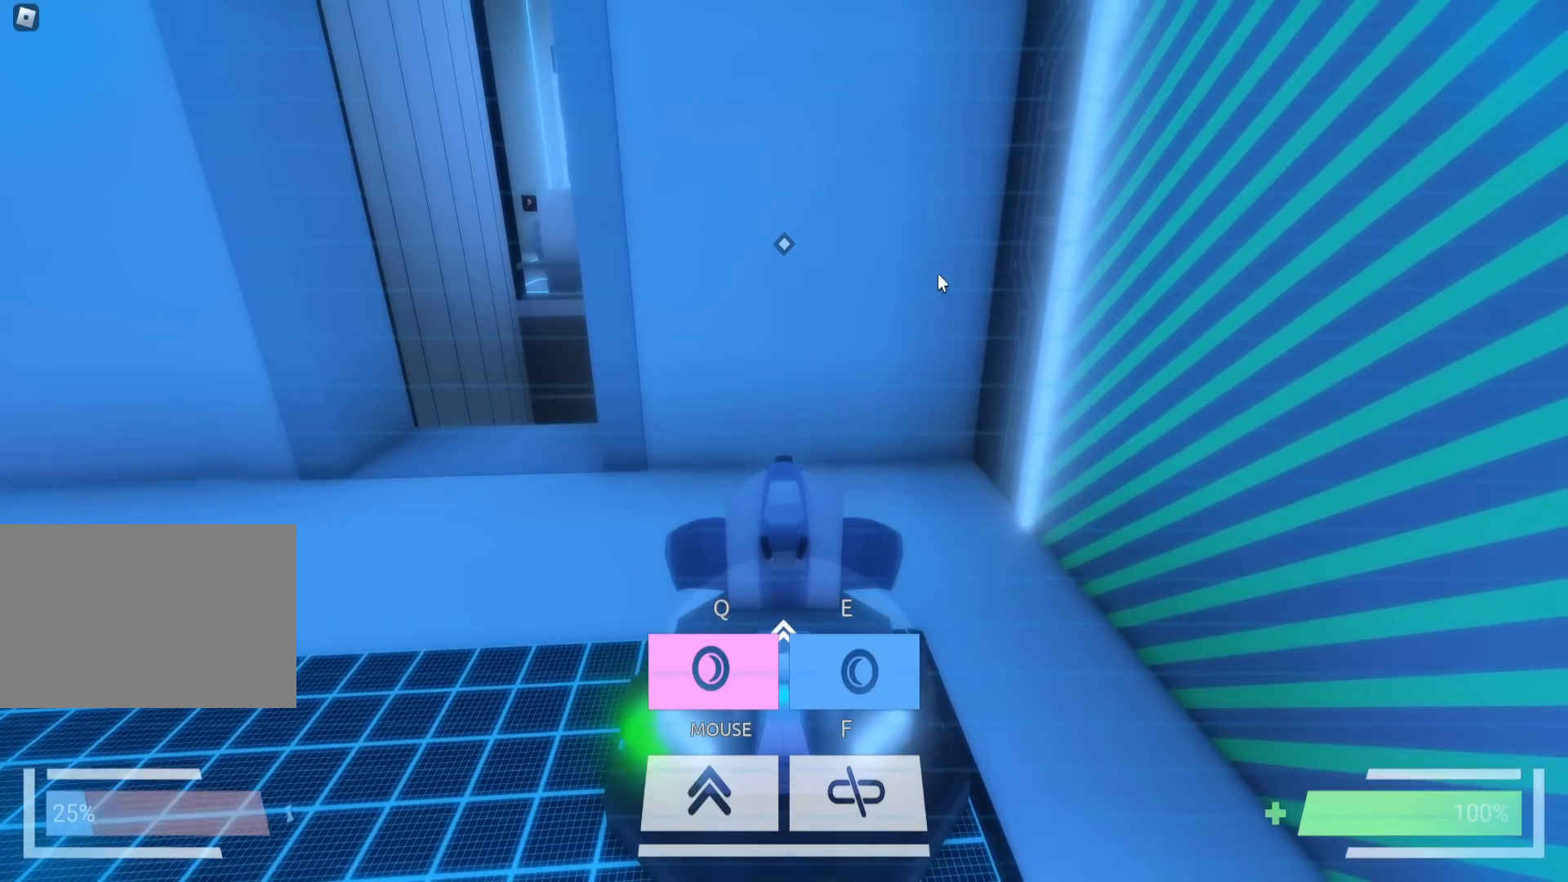
{"keys": ["d", "s"], "events": [[200, "s", "down"]]}
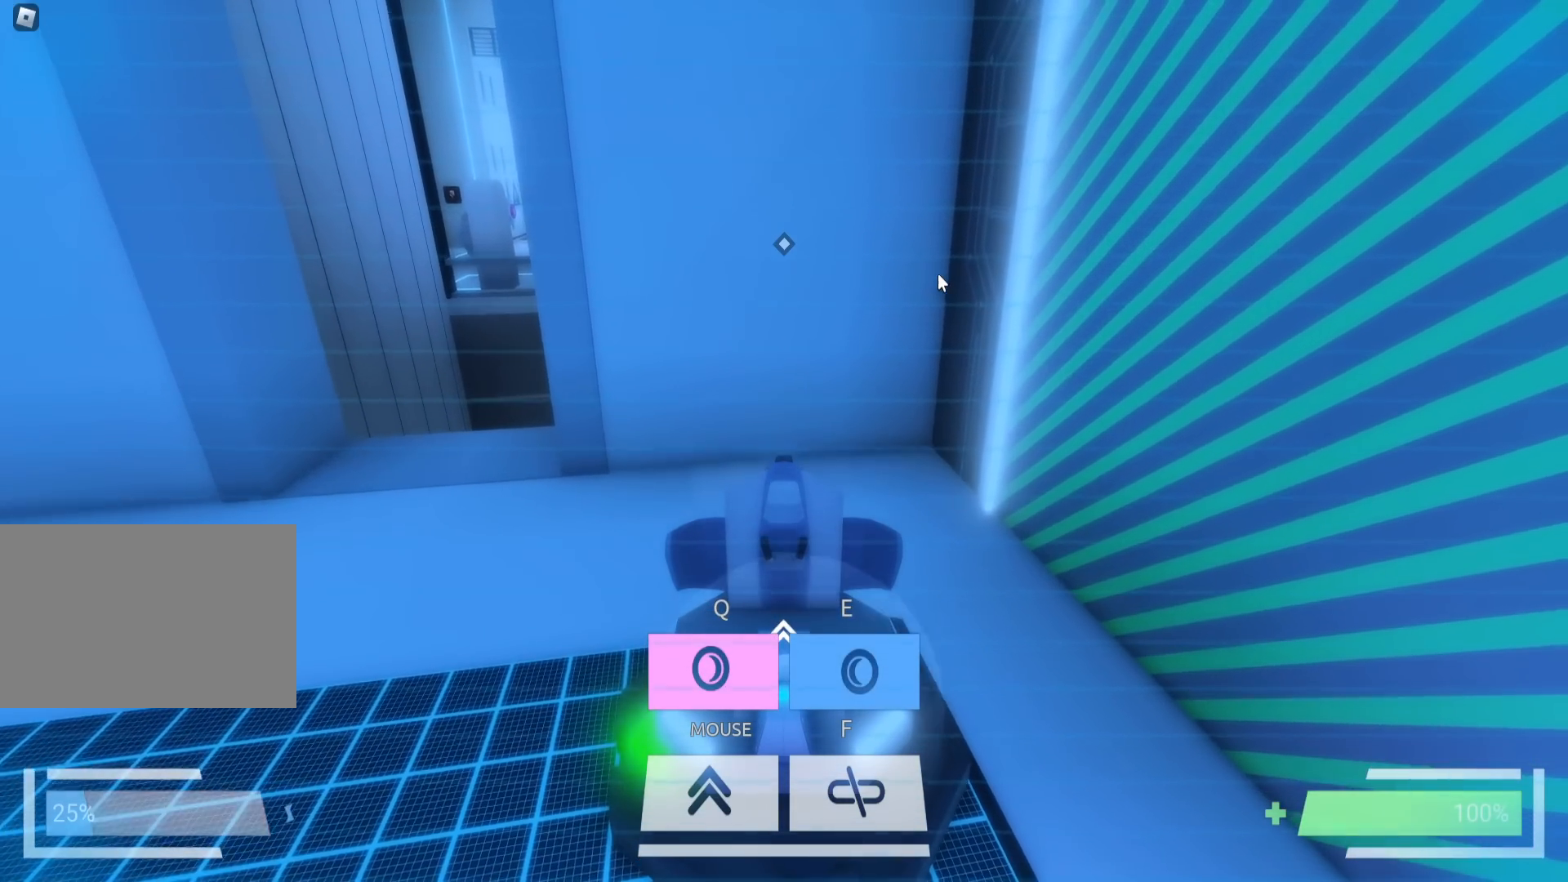
{"keys": ["d", "s"], "events": []}
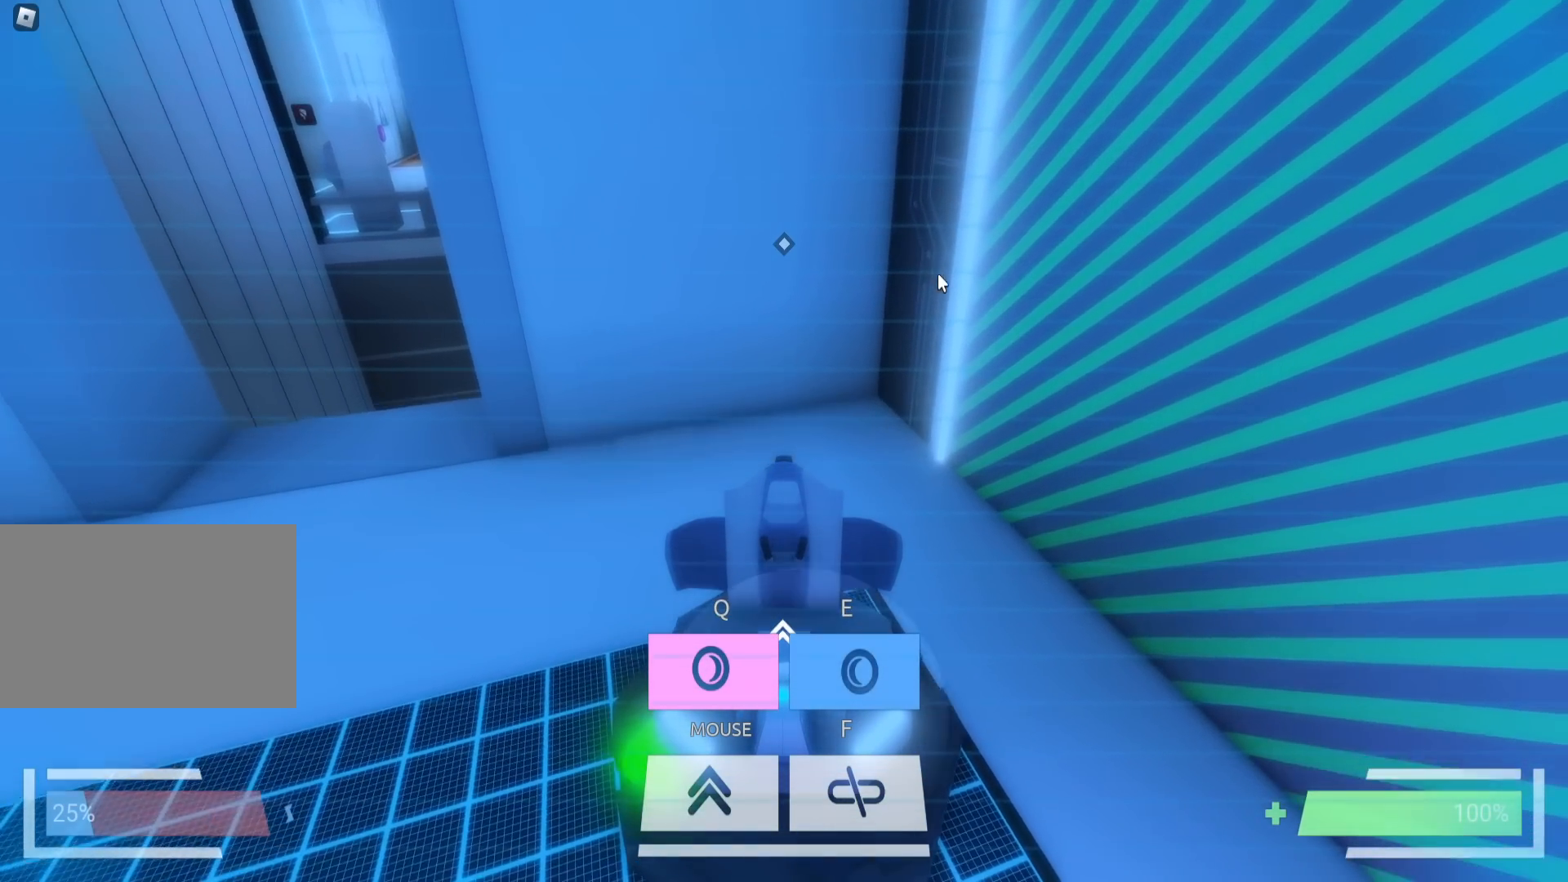
{"keys": ["d"], "events": [[400, "s", "up"]]}
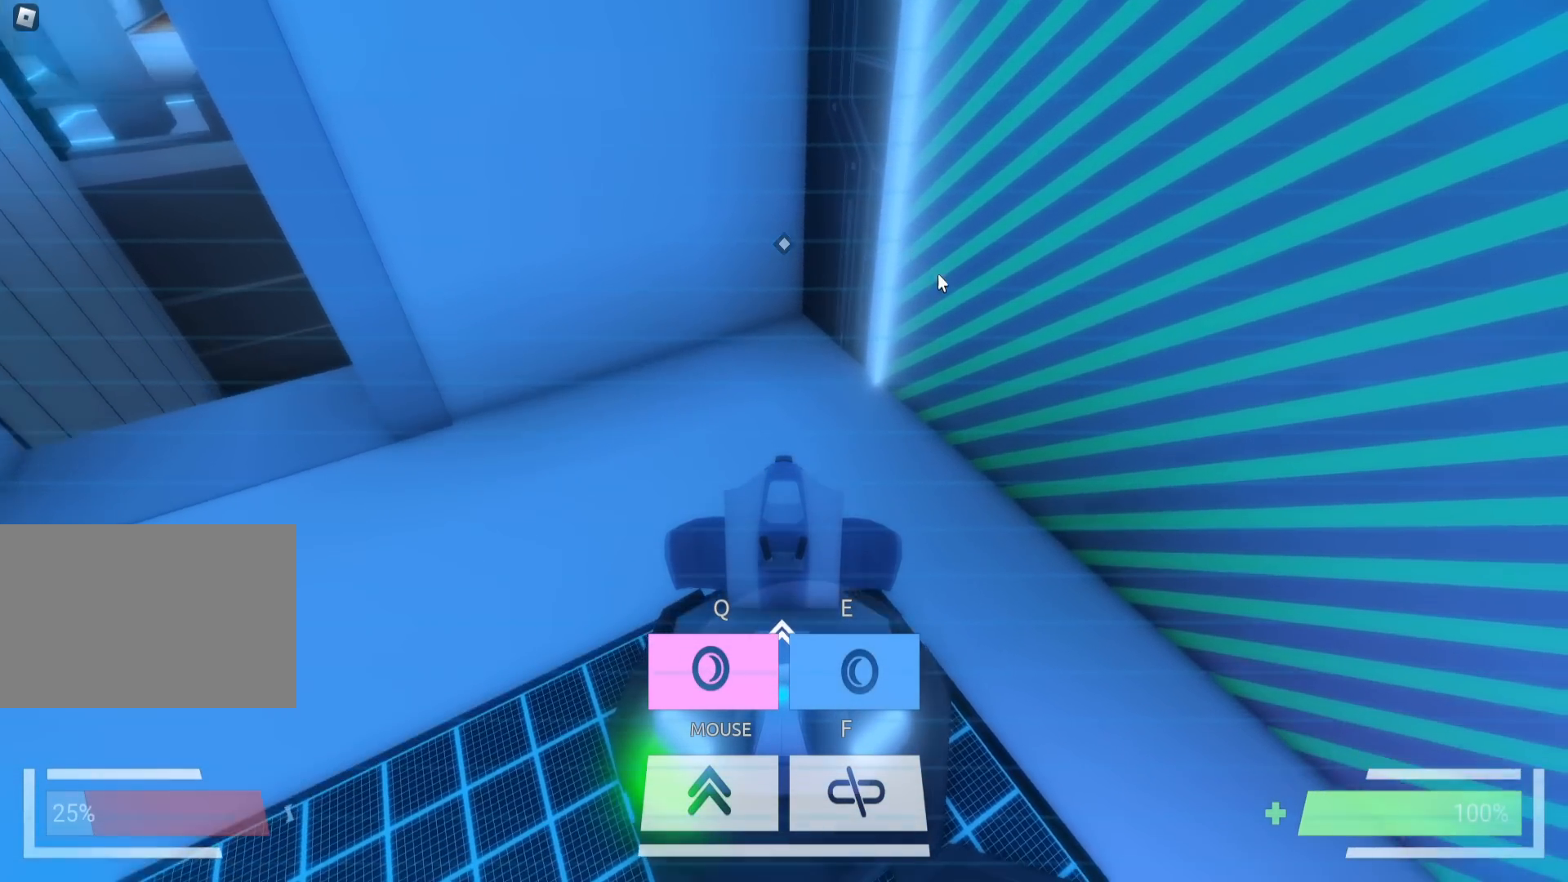
{"keys": ["d"], "events": [[250, "s", "down"], [433, "s", "up"]]}
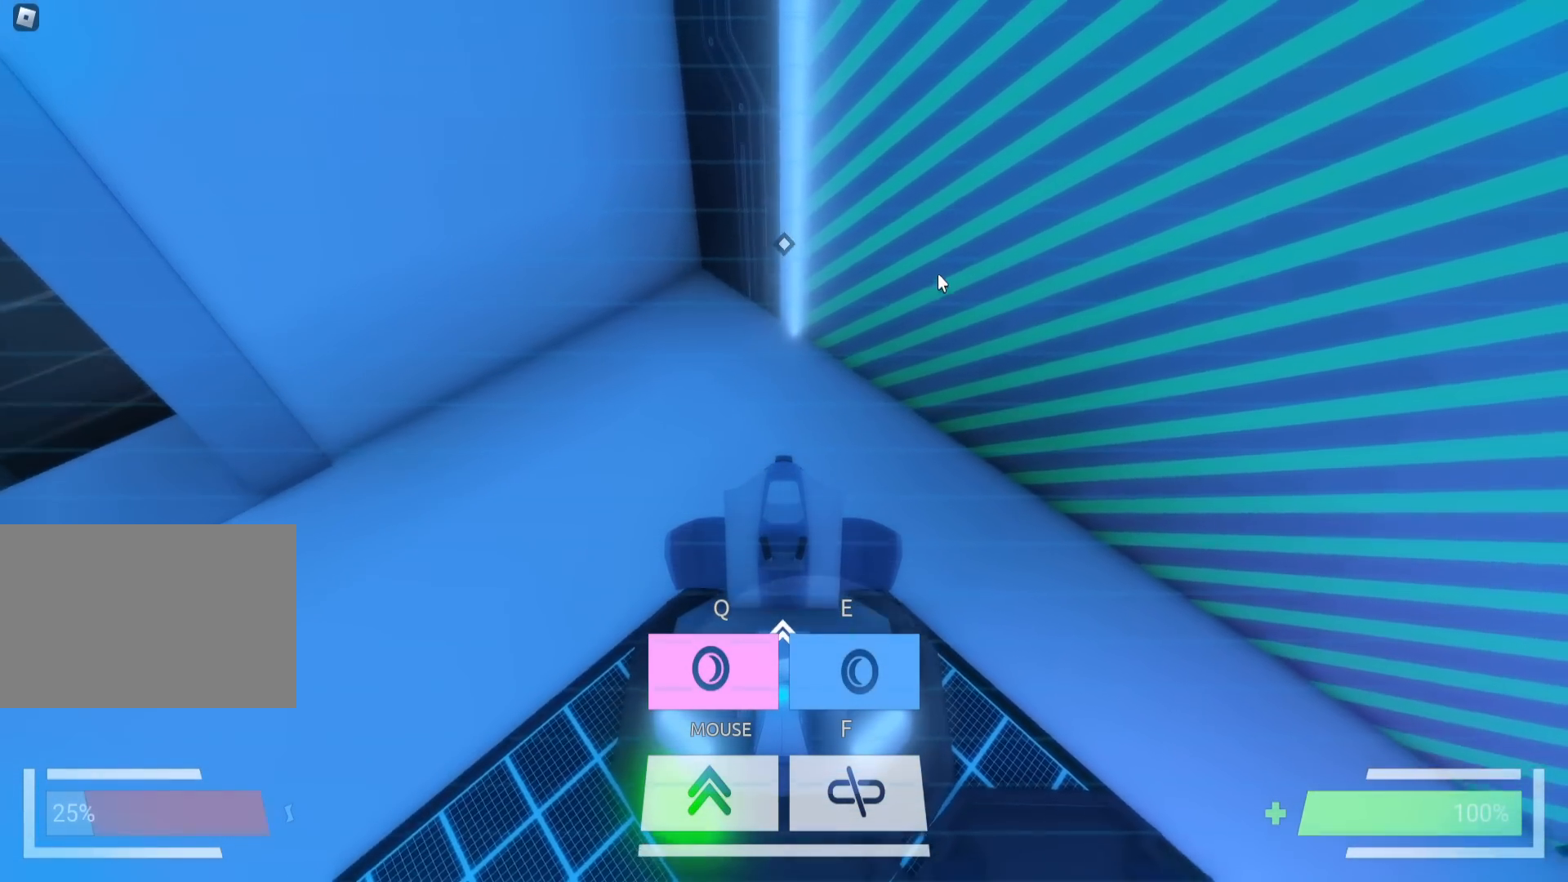
{"keys": [], "events": [[367, "d", "up"]]}
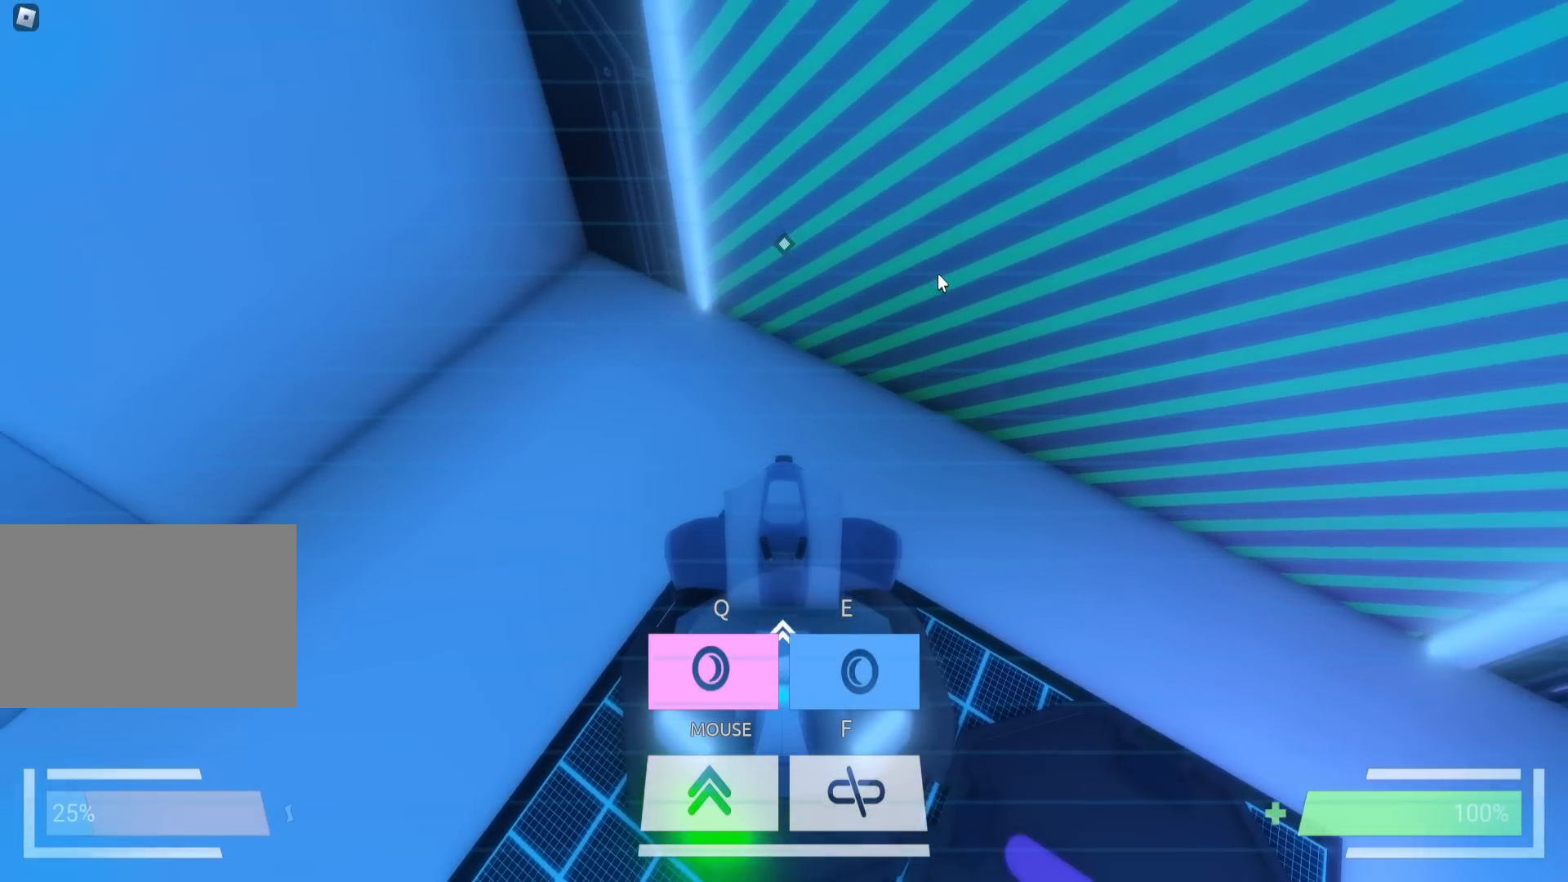
{"keys": [], "events": [[17, "e", "down"], [133, "e", "up"]]}
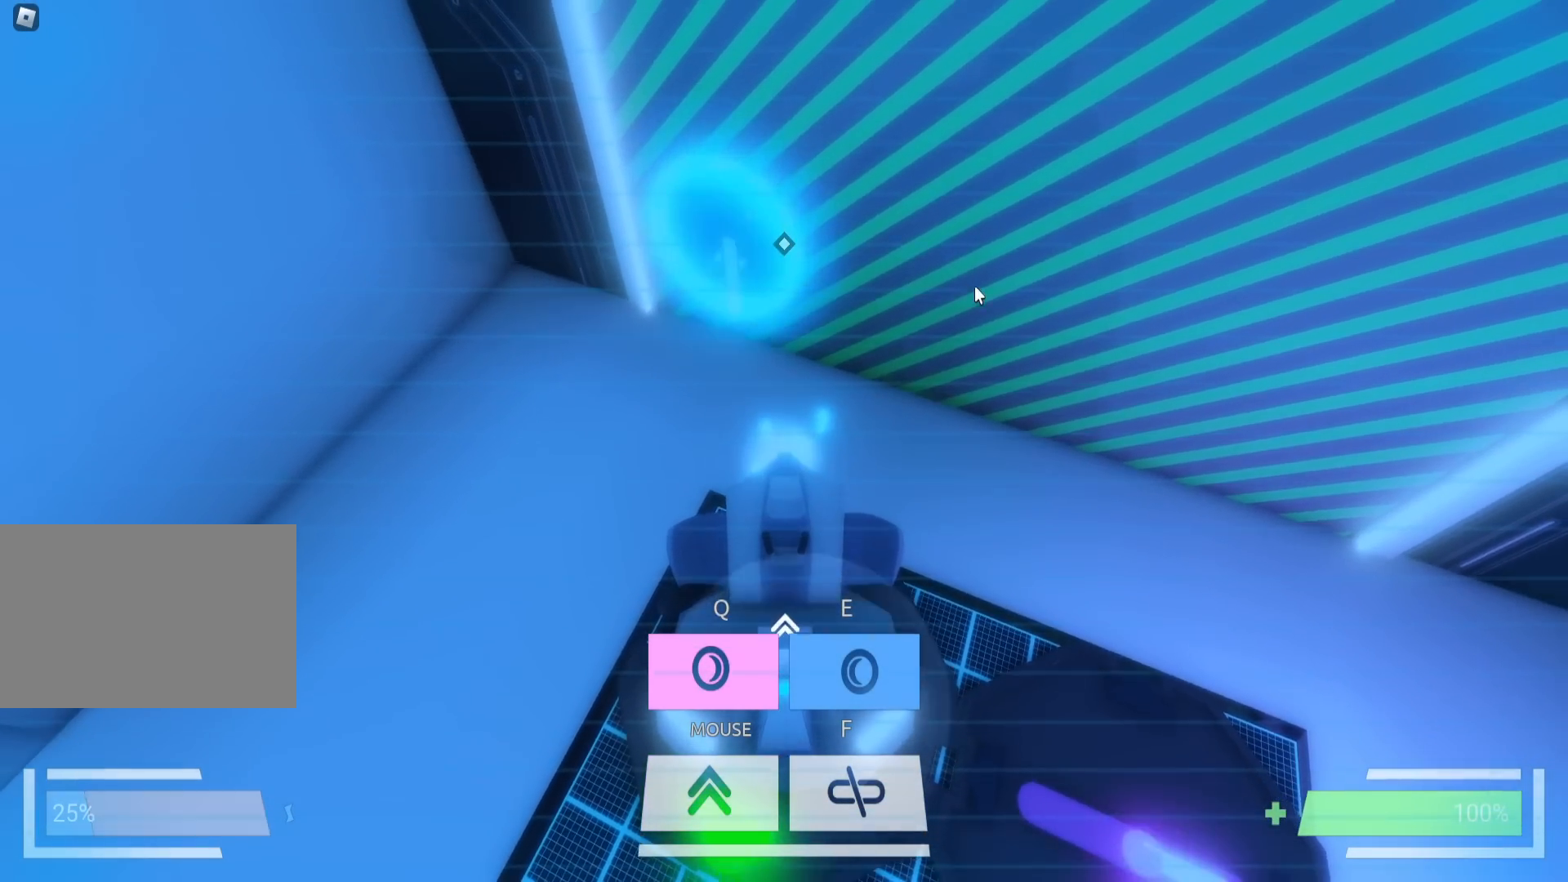
{"keys": [], "events": []}
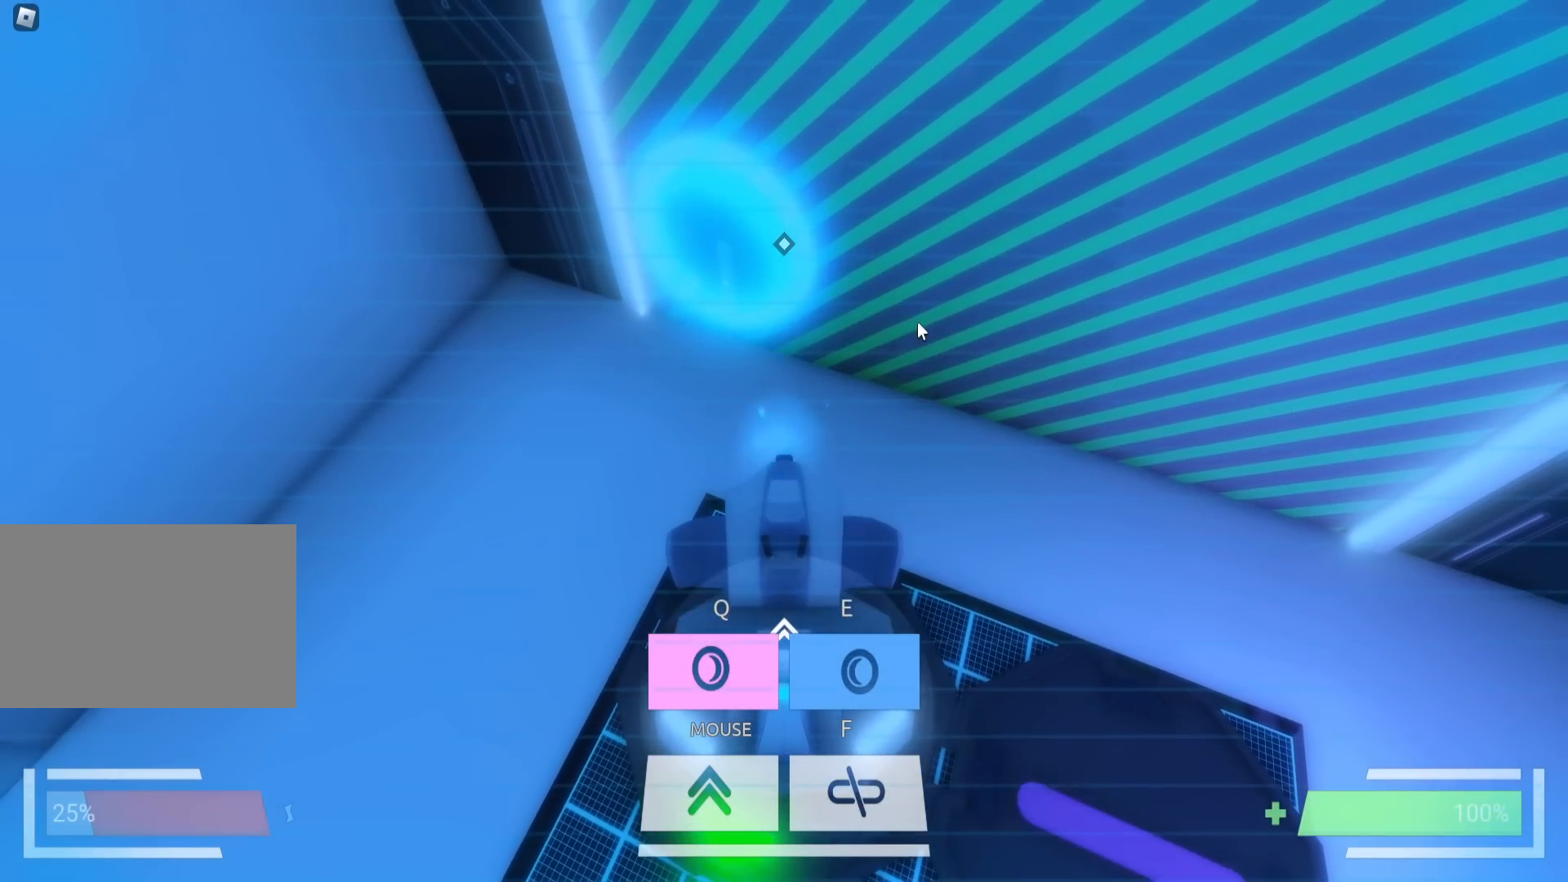
{"keys": [], "events": []}
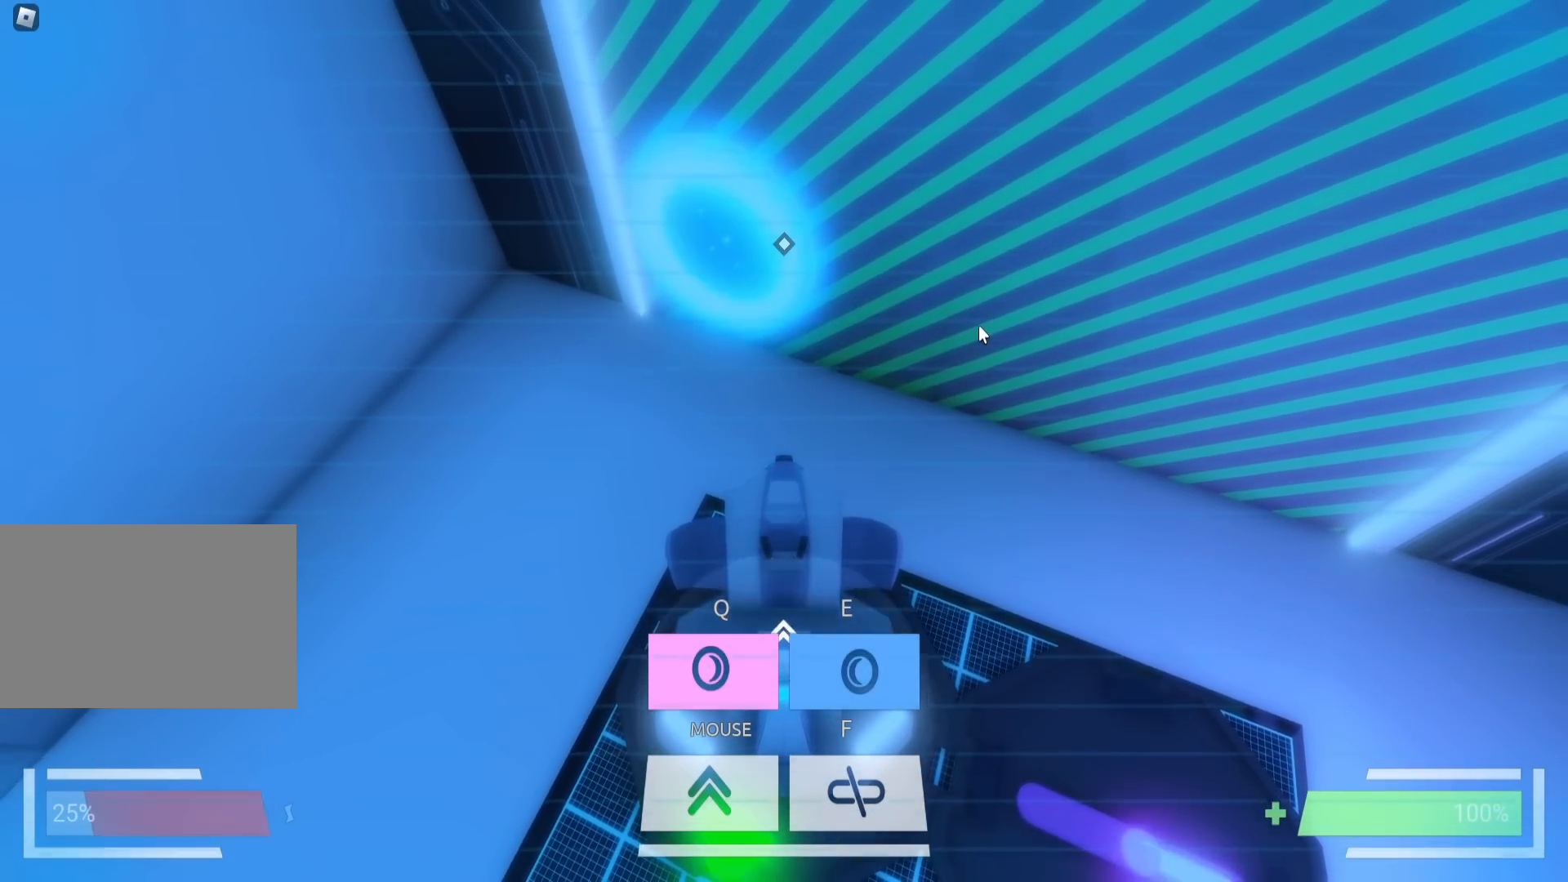
{"keys": [], "events": [[17, "f", "down"], [133, "f", "up"]]}
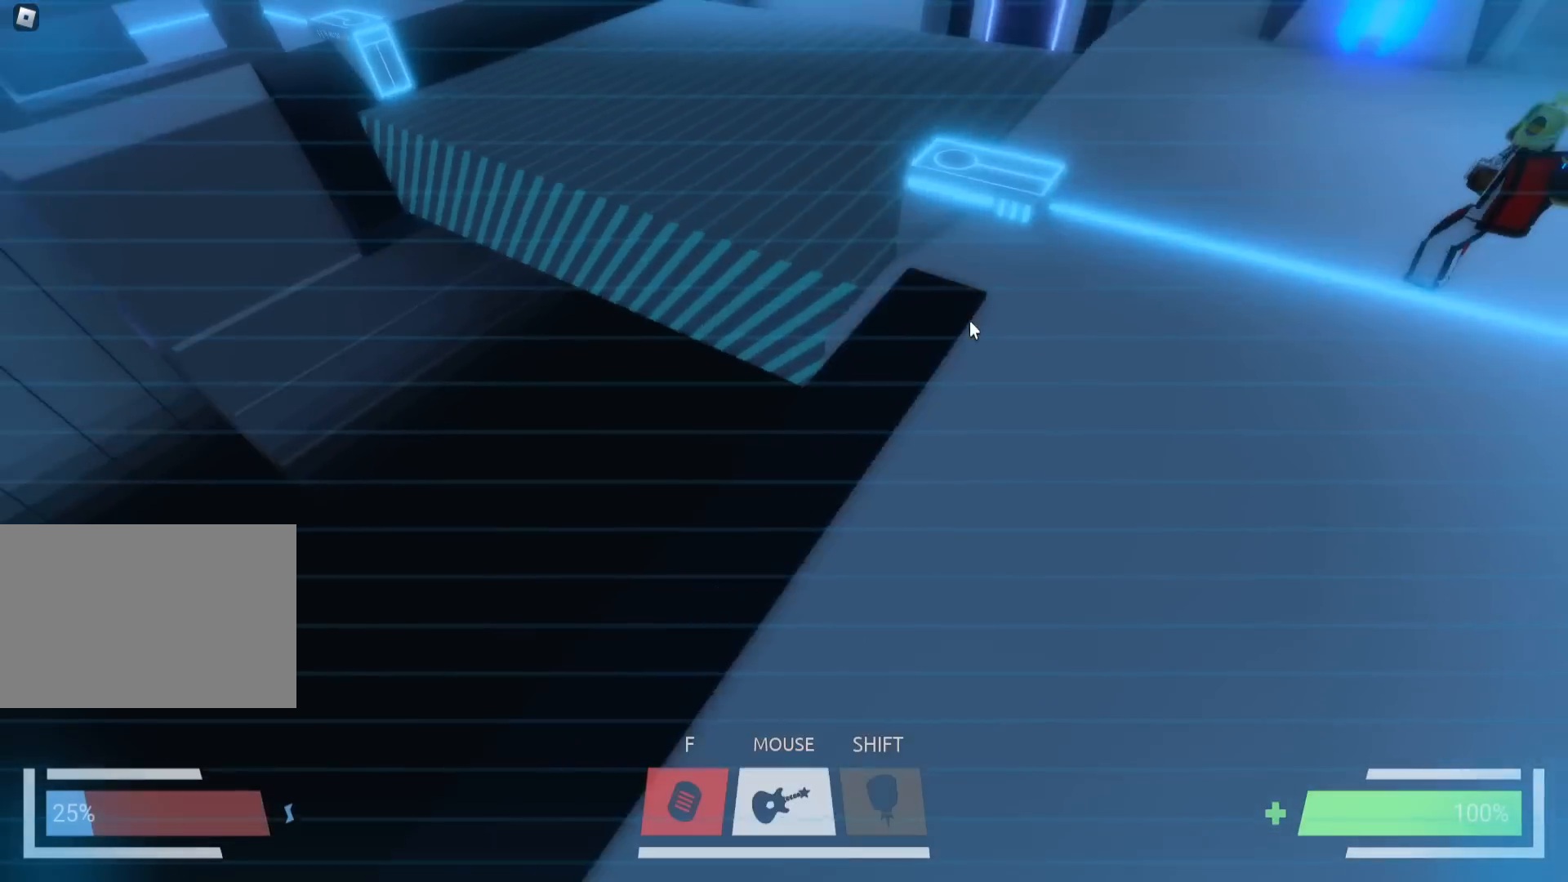
{"keys": ["w"], "events": [[433, "w", "down"]]}
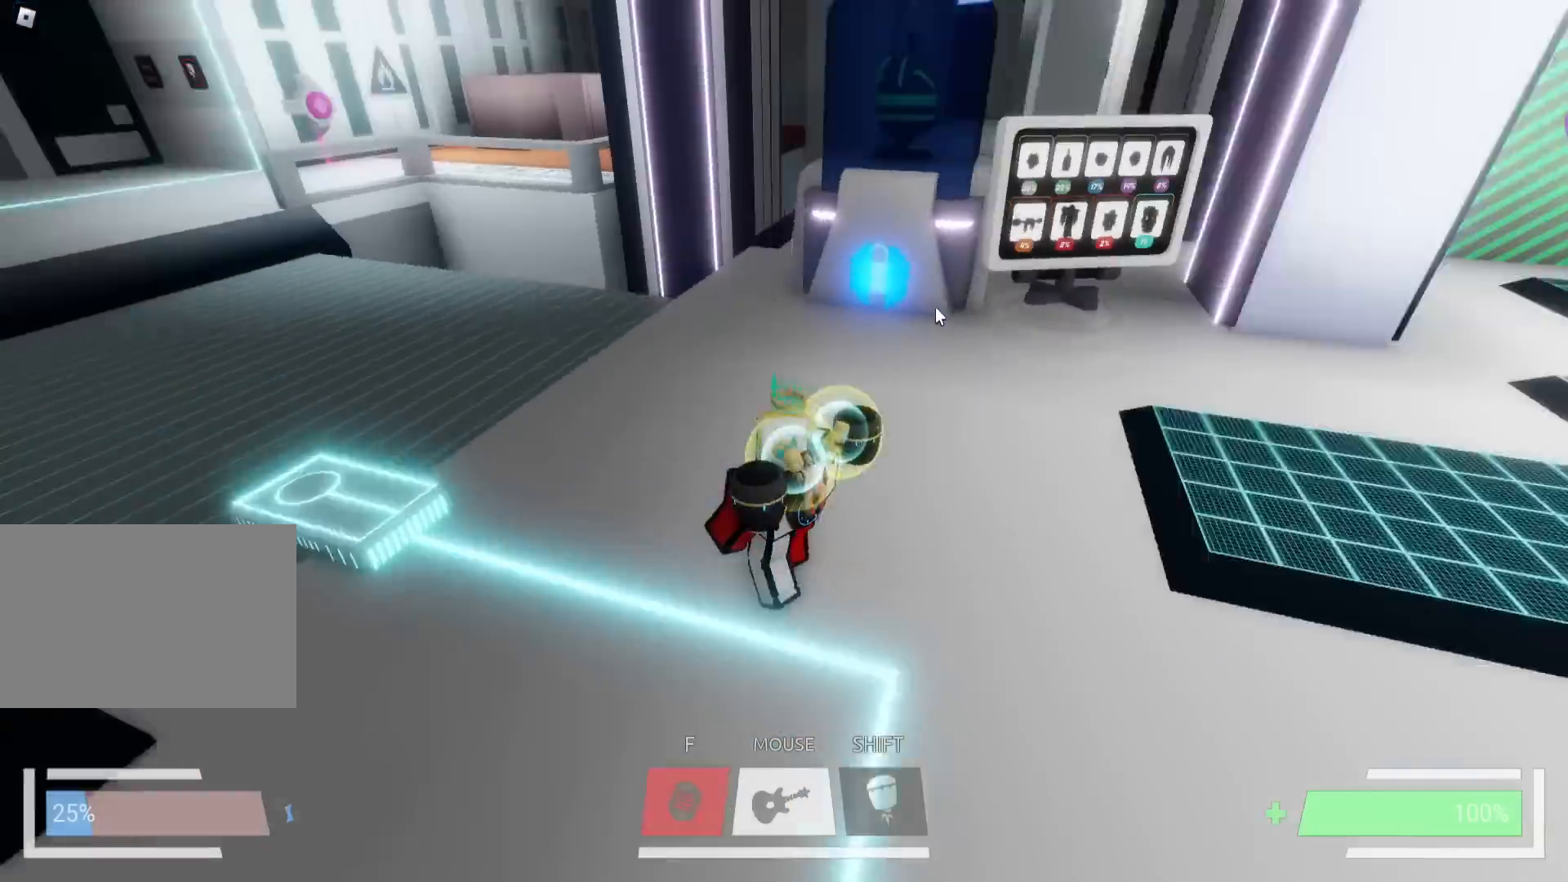
{"keys": ["ctrl", "d", "w"], "events": [[217, "d", "down"], [383, "ctrl", "down"]]}
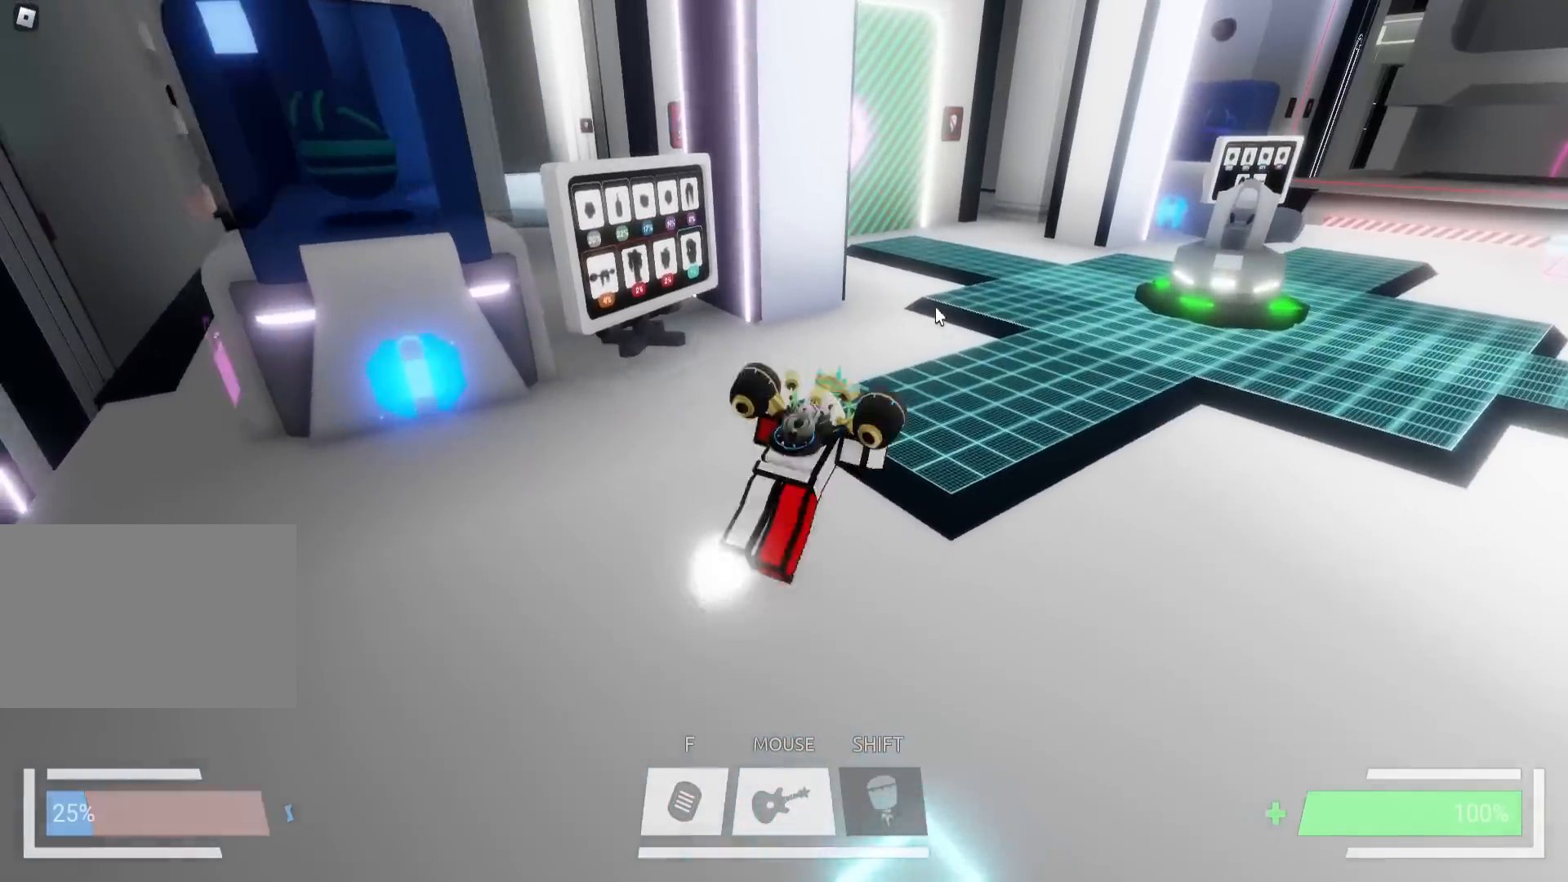
{"keys": ["ctrl", "w"], "events": [[17, "d", "up"]]}
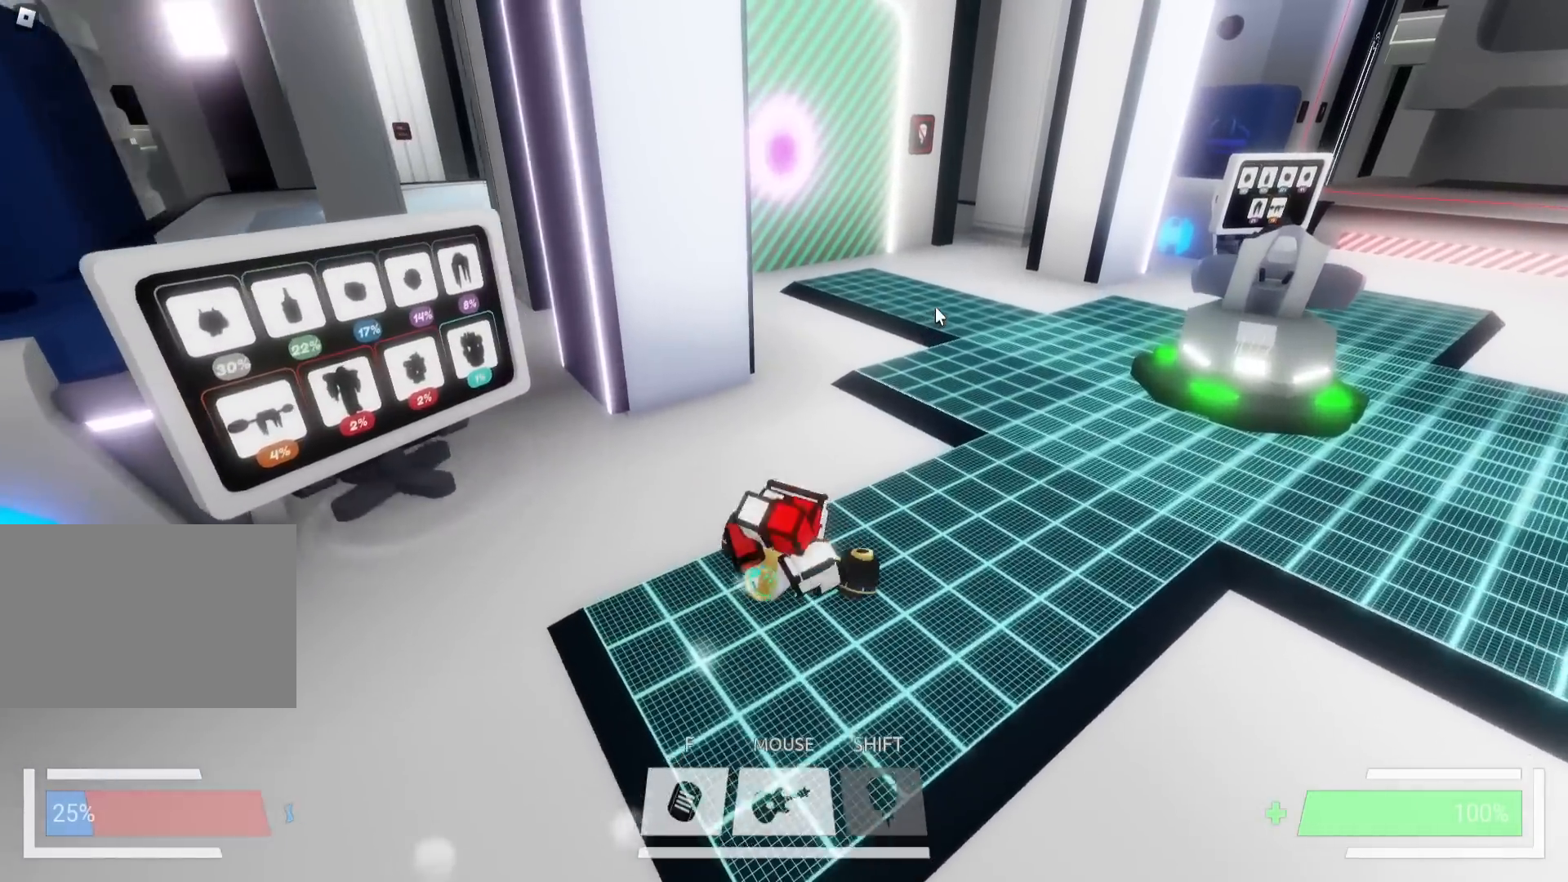
{"keys": ["ctrl", "w"], "events": [[117, "a", "down"], [267, "a", "up"]]}
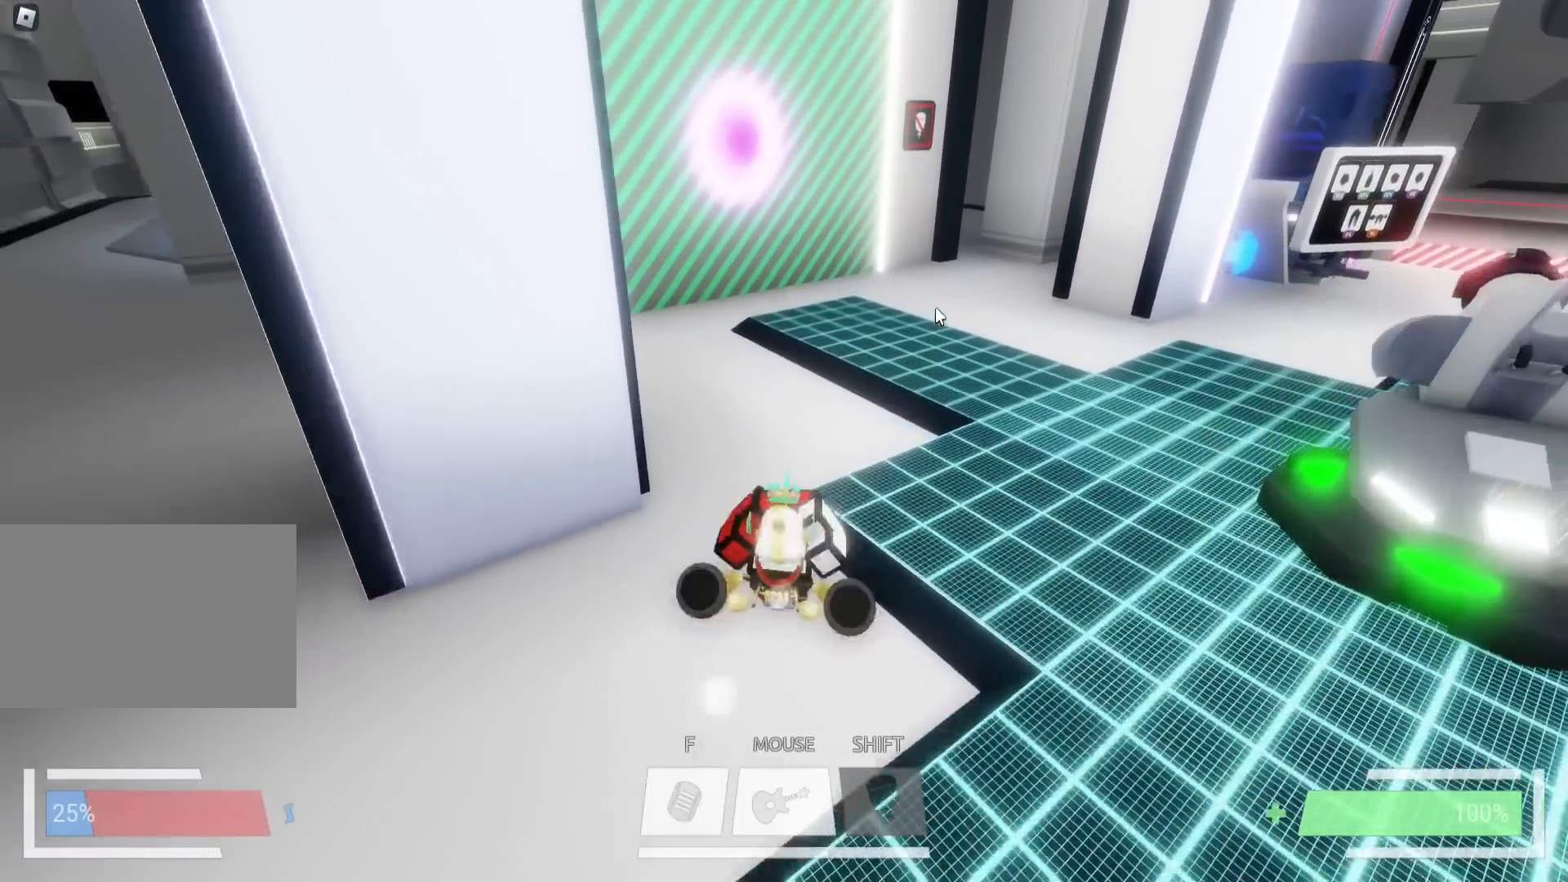
{"keys": ["ctrl", "w"], "events": [[167, "a", "down"], [300, "a", "up"]]}
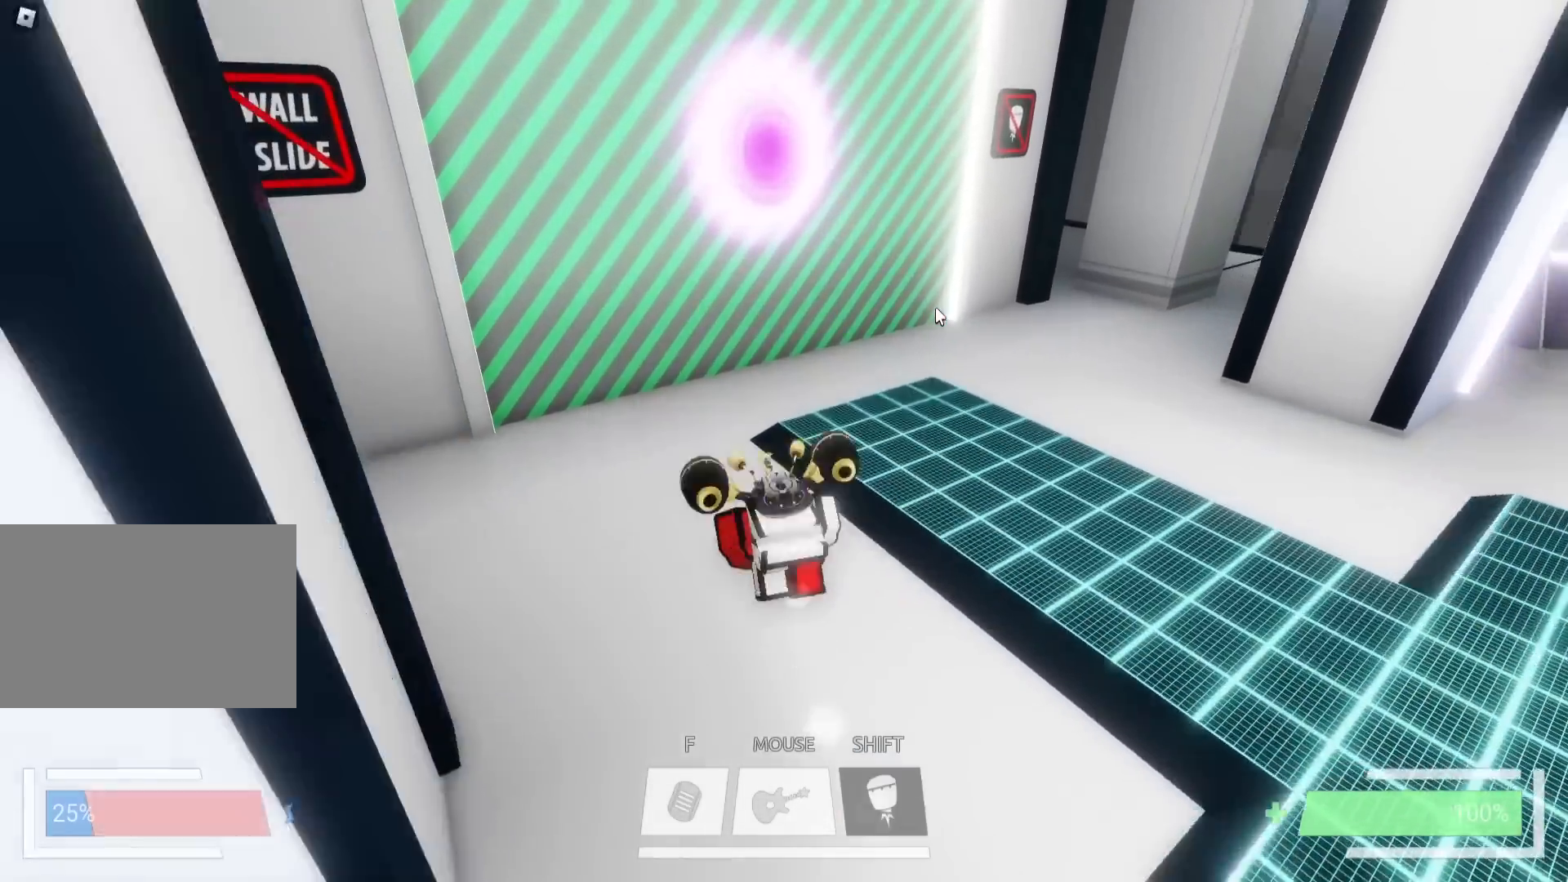
{"keys": ["w"], "events": [[250, "space", "down"], [300, "ctrl", "up"], [417, "space", "up"]]}
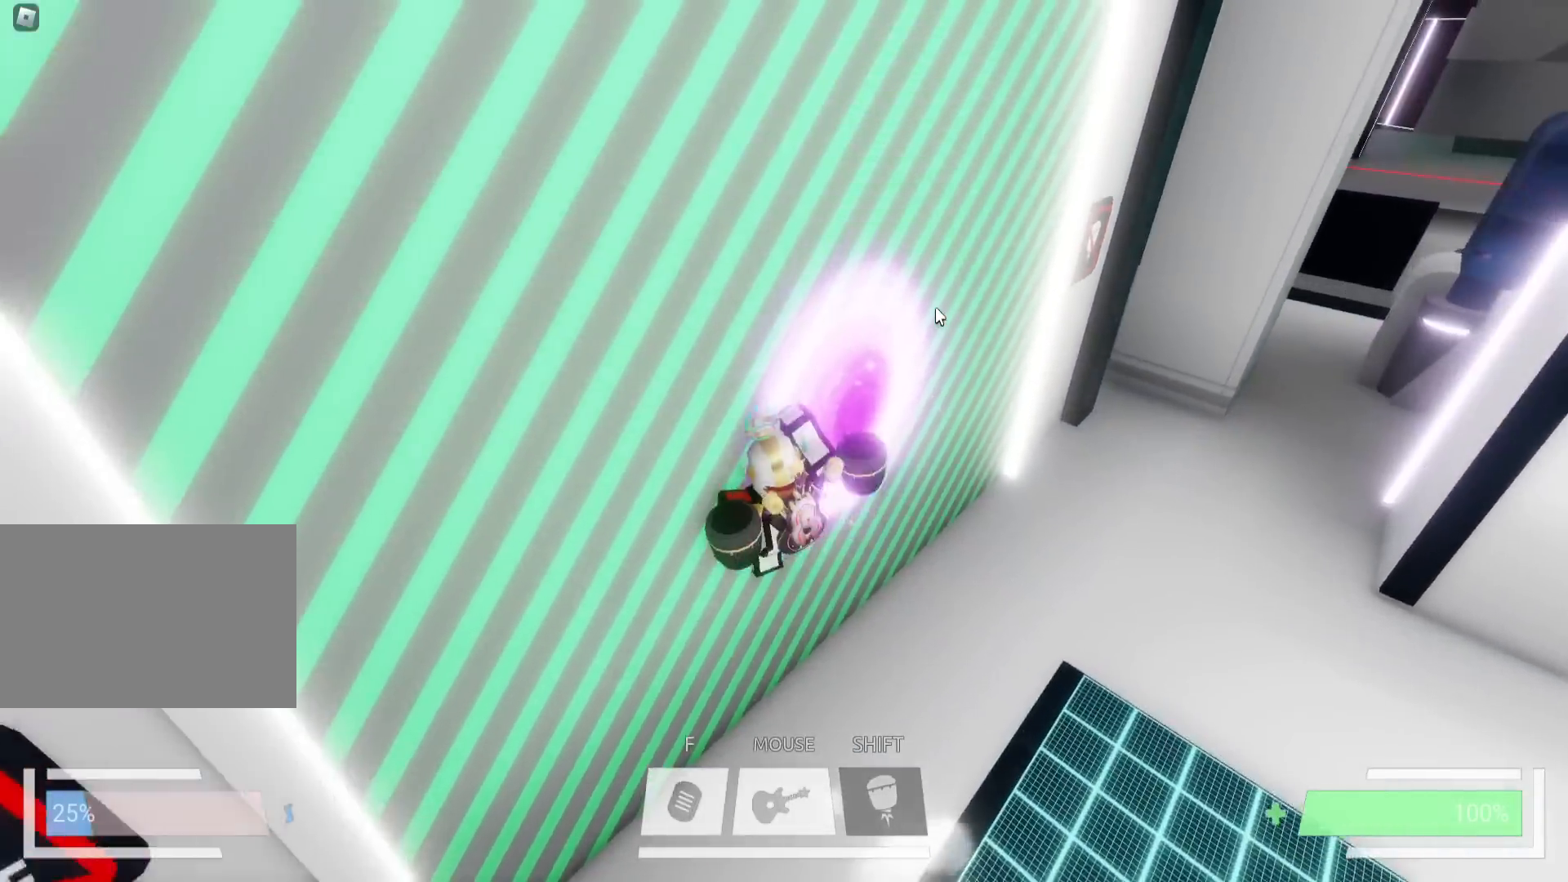
{"keys": [], "events": [[150, "w", "up"]]}
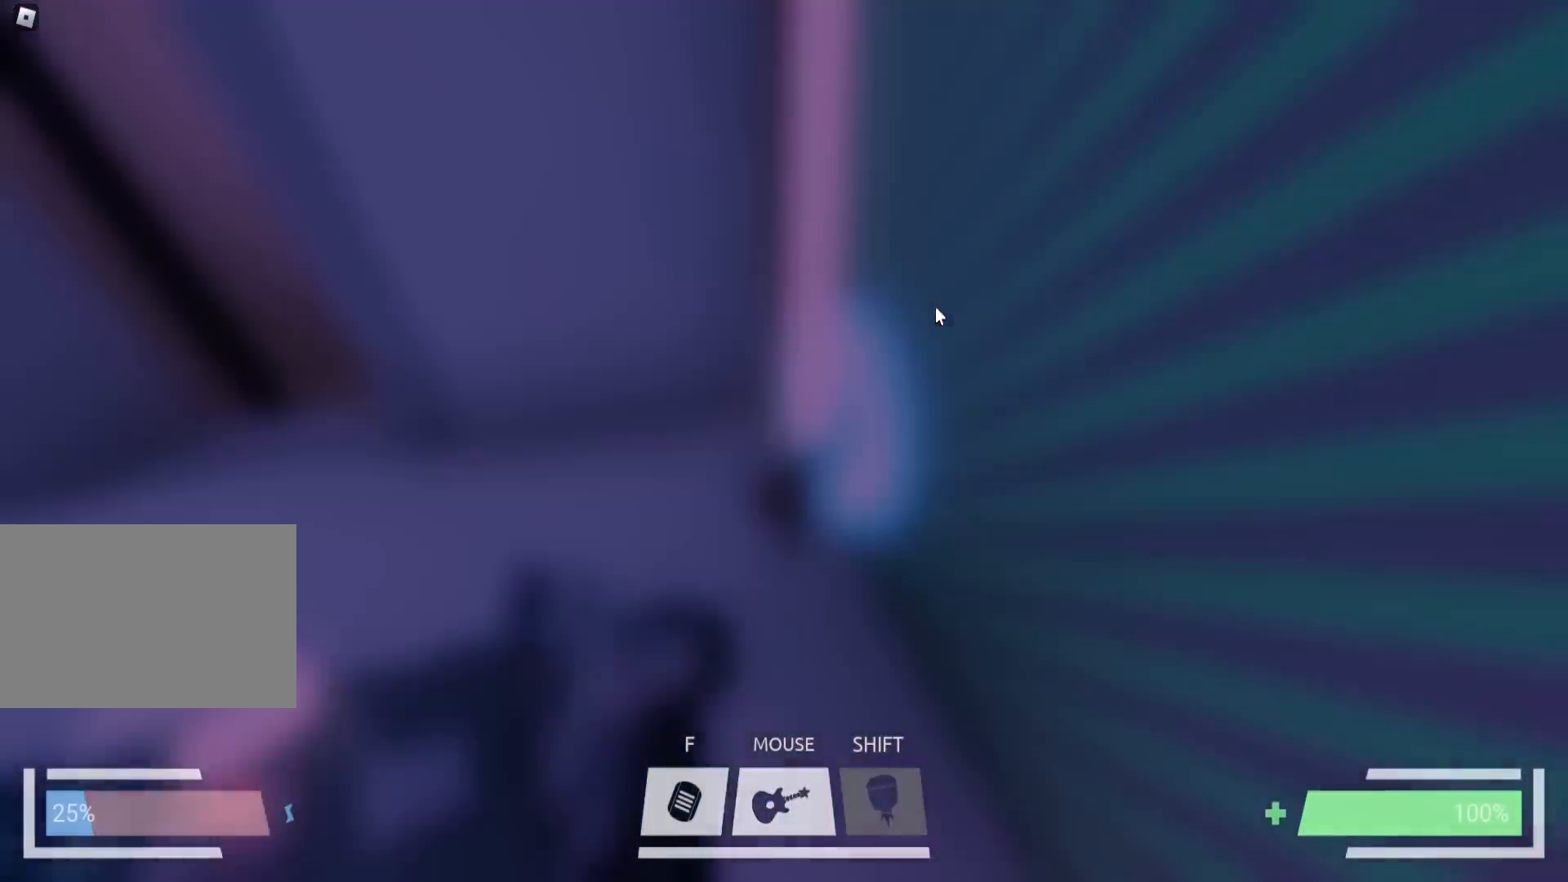
{"keys": ["a"], "events": [[17, "a", "down"]]}
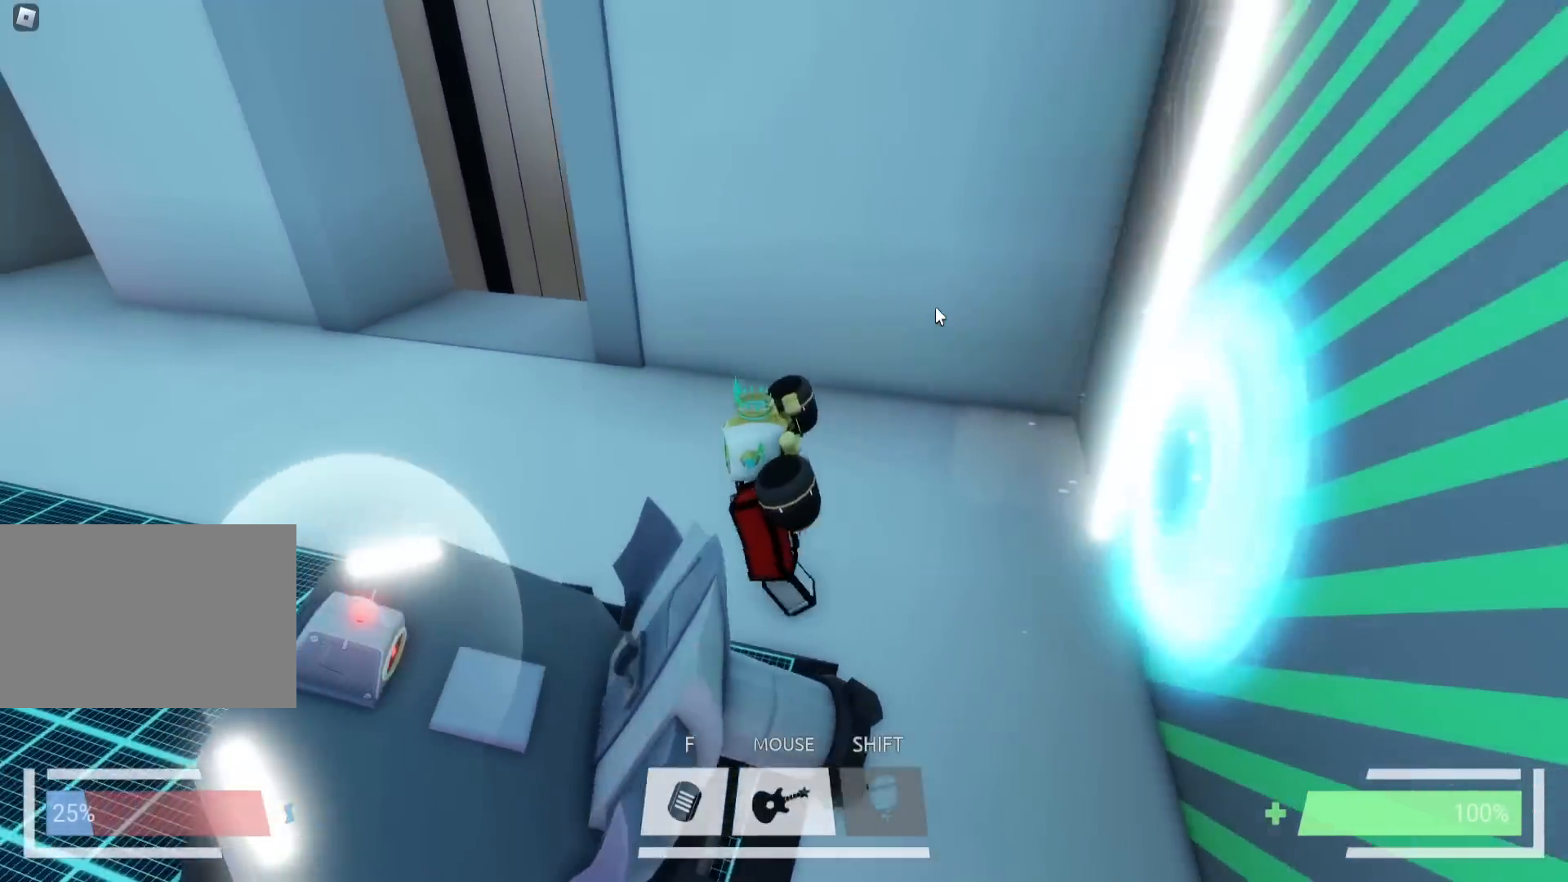
{"keys": ["a"], "events": [[300, "s", "down"], [367, "s", "up"]]}
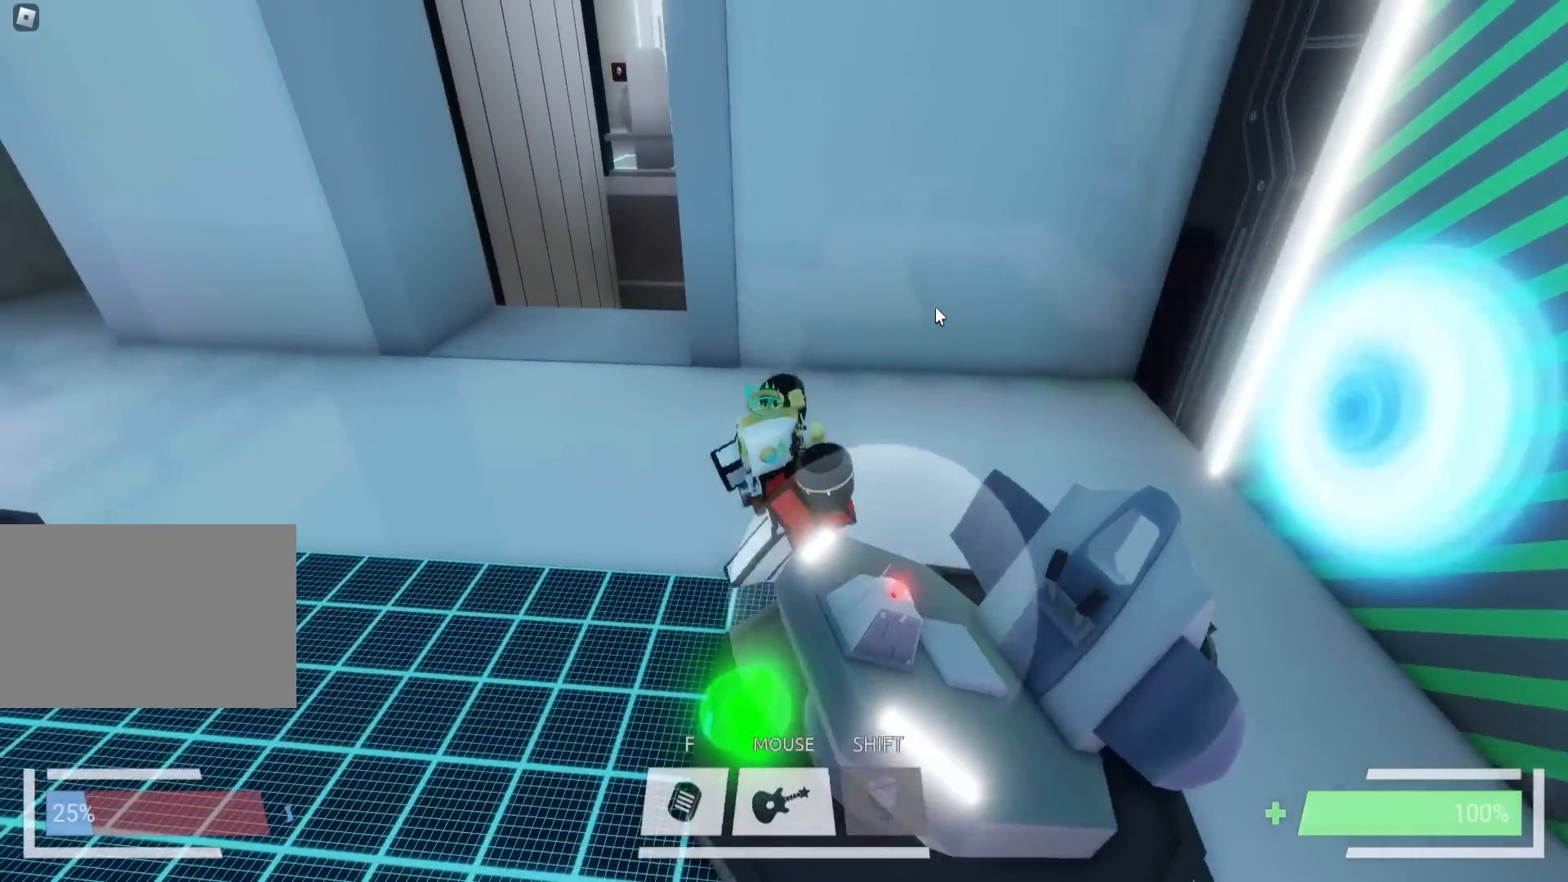
{"keys": ["a", "s"], "events": [[50, "s", "down"]]}
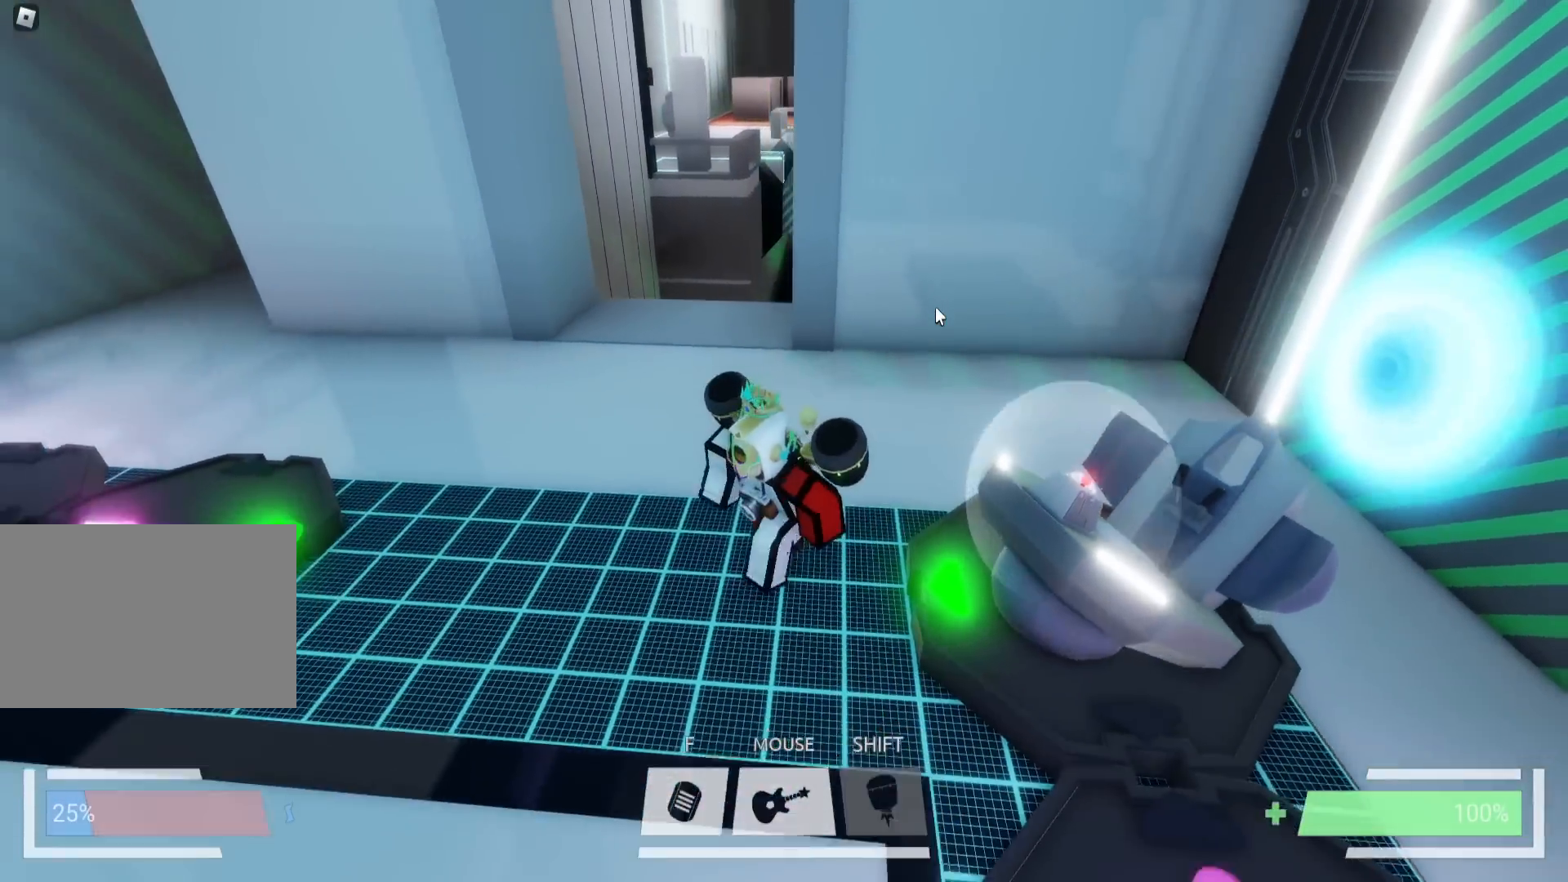
{"keys": [], "events": [[267, "a", "up"], [467, "s", "up"]]}
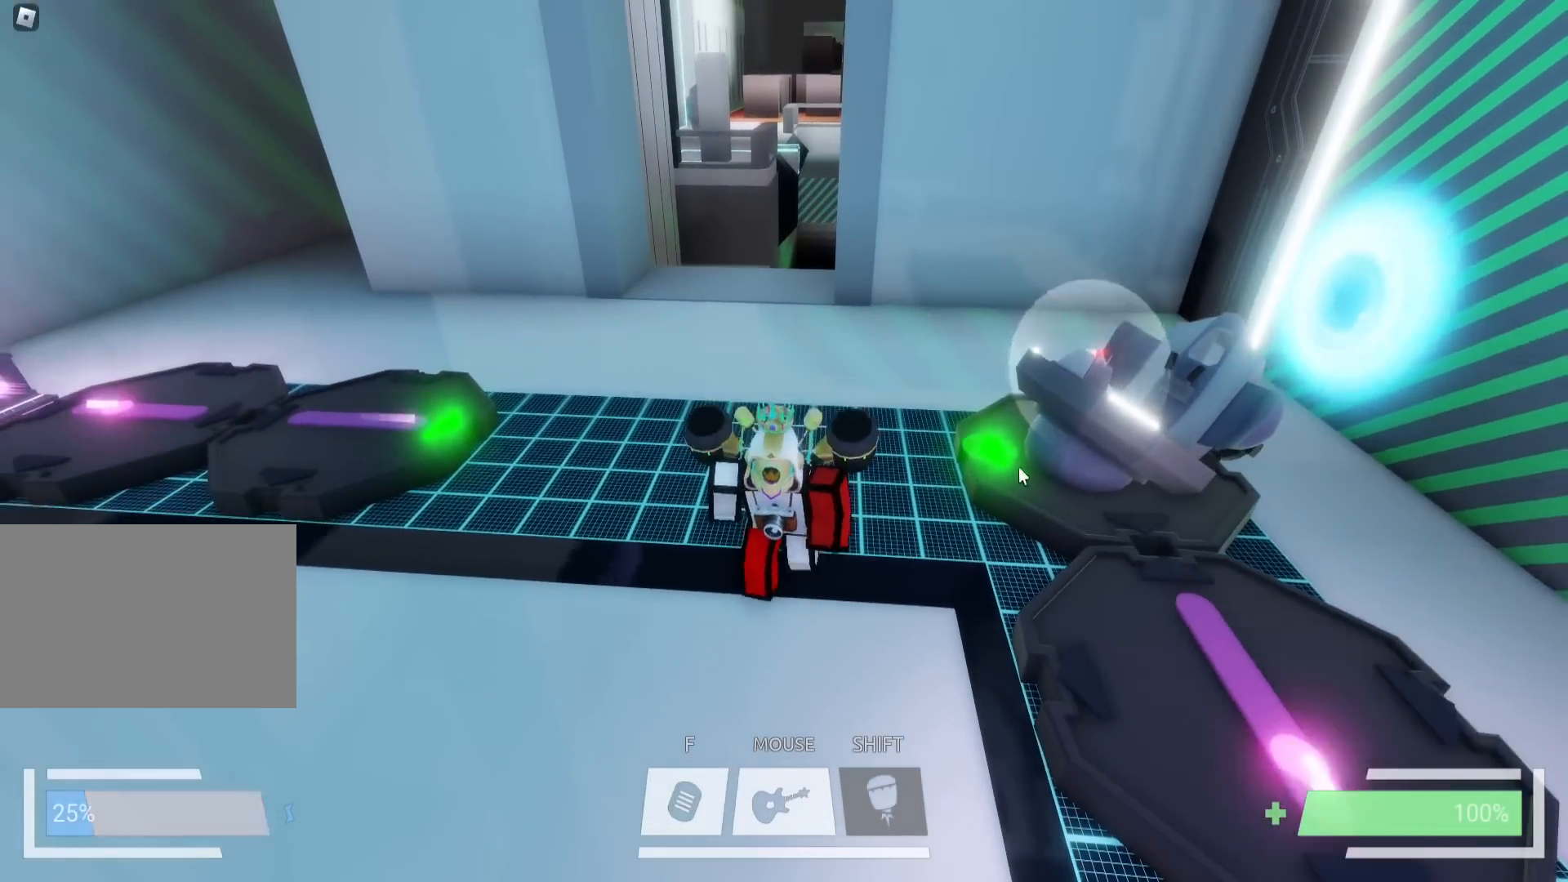
{"keys": ["a"], "events": [[367, "a", "down"]]}
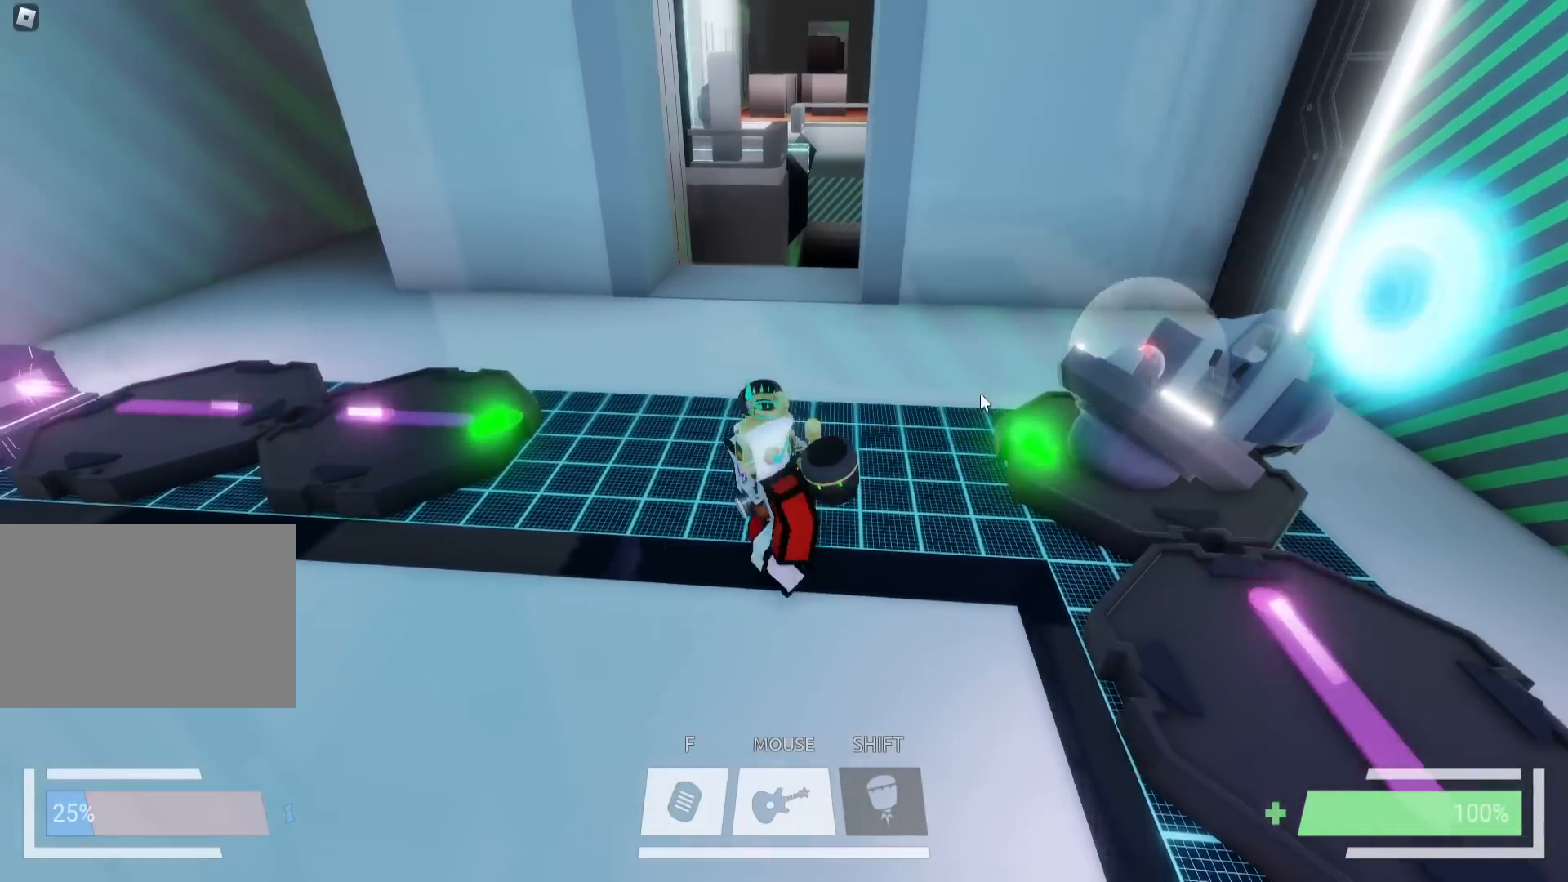
{"keys": ["a"], "events": [[50, "s", "down"], [383, "s", "up"]]}
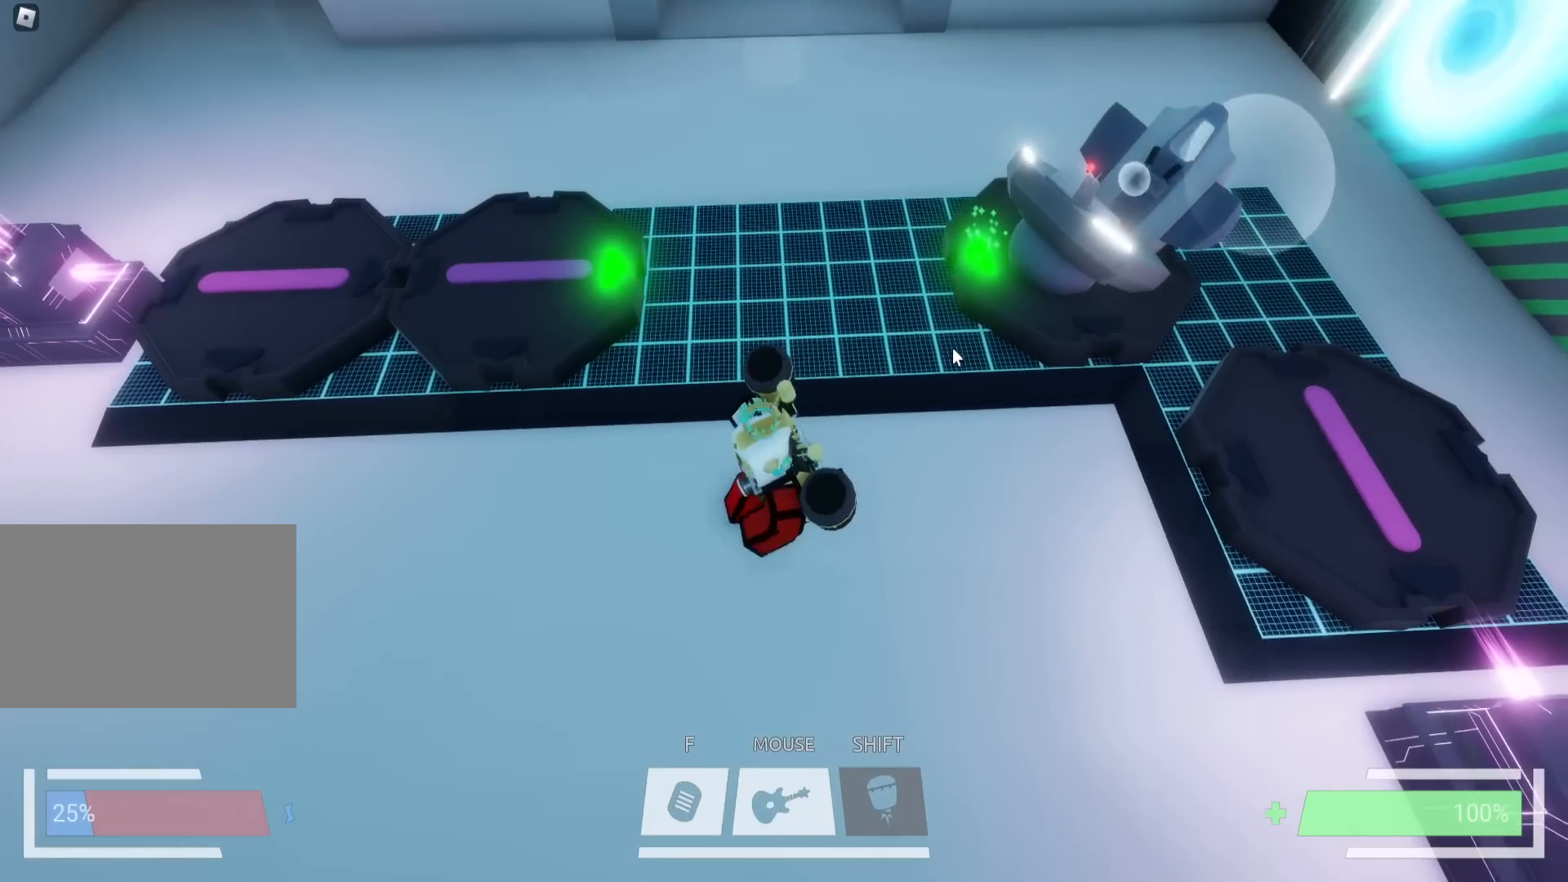
{"keys": [], "events": [[17, "a", "up"]]}
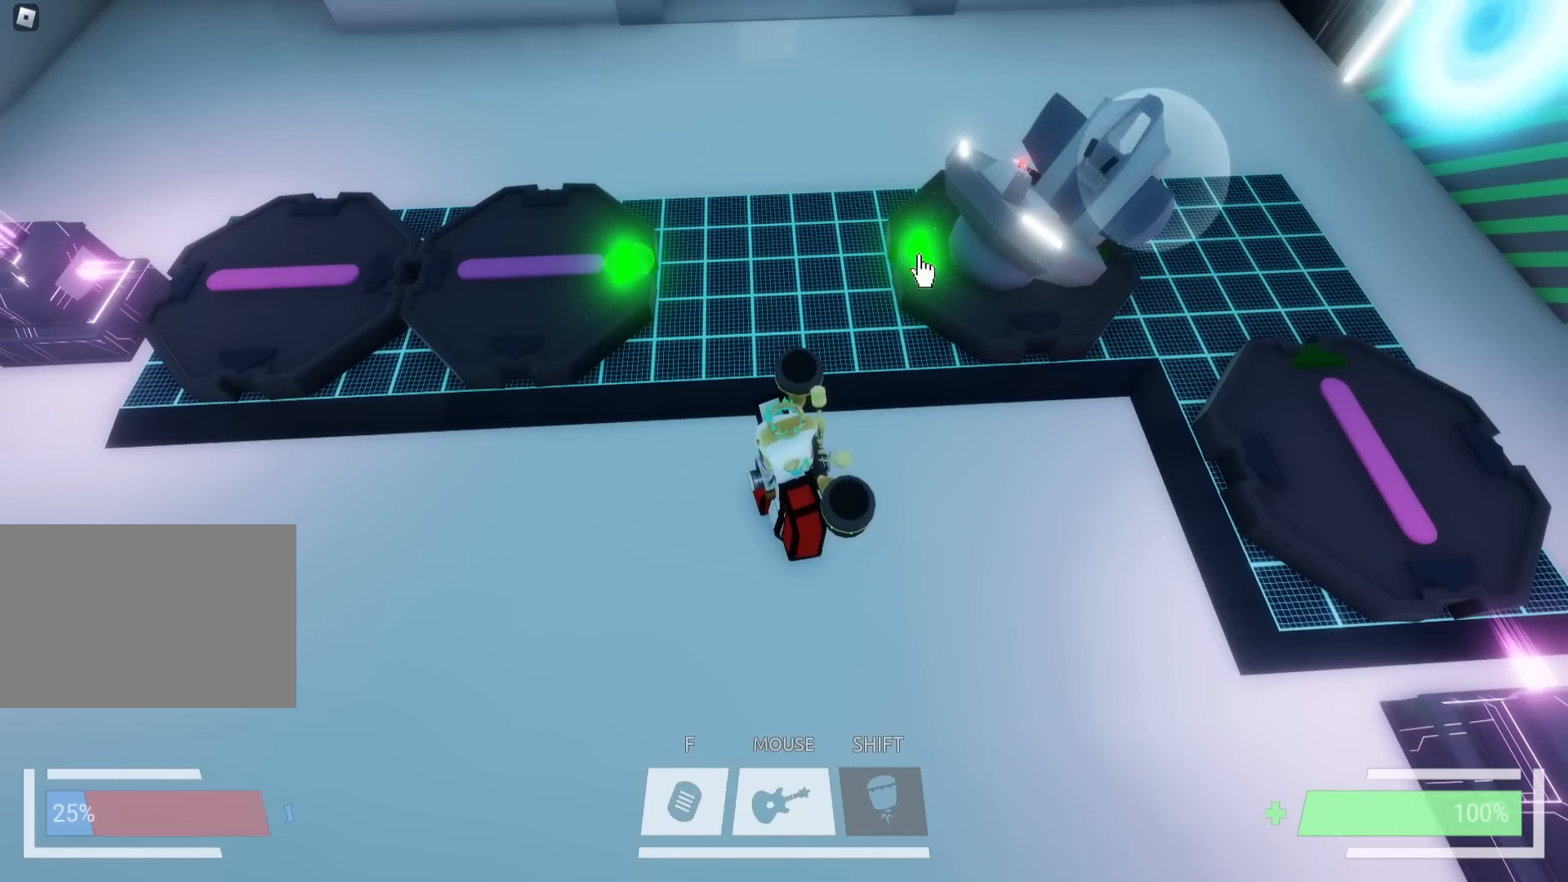
{"keys": [], "events": []}
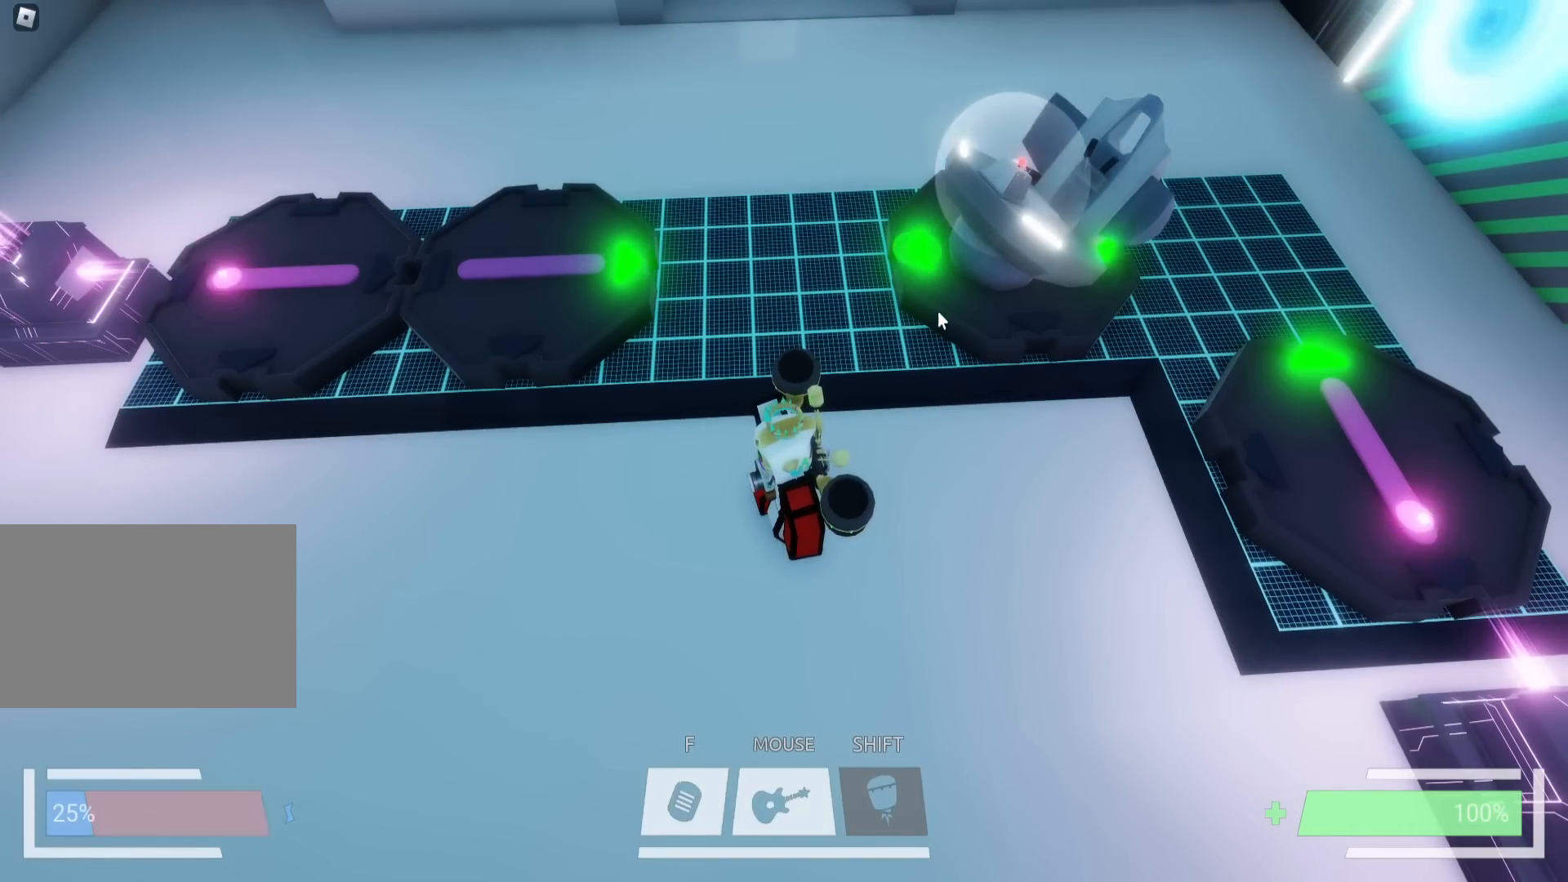
{"keys": [], "events": []}